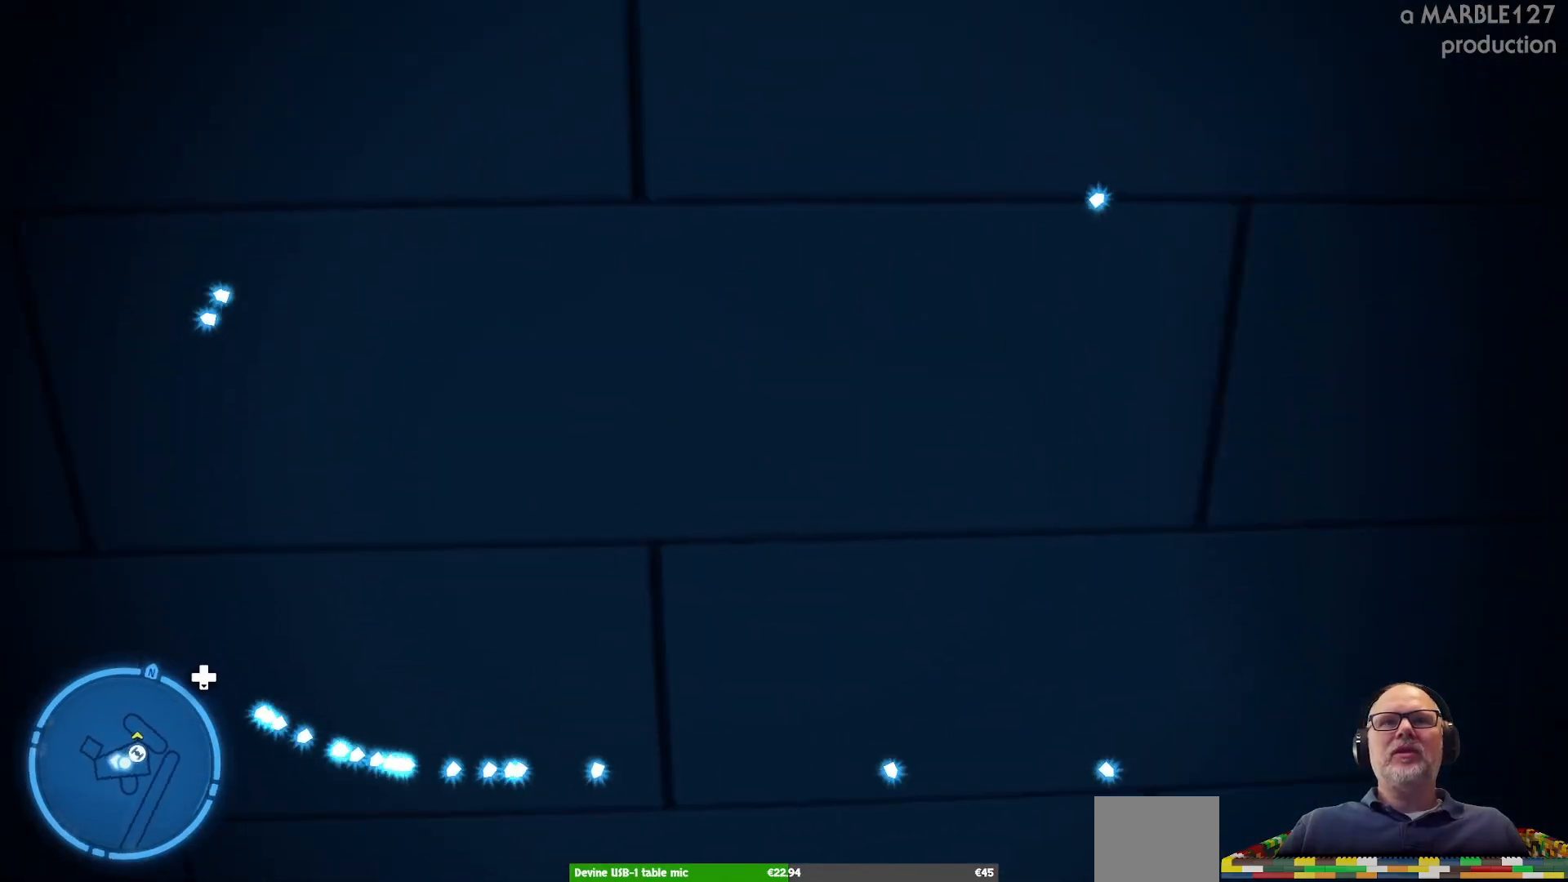
Gameplay with a controller (Xbox layout); each line is a JSON object with the inputs held at the frame after it. "events" lists button and stick changes between this image and that frame as [ms after this image, input, new state], when the widget could be followed in between. Not read: L3 R3.
{"buttons": [], "left_stick": "center", "right_stick": "left", "events": []}
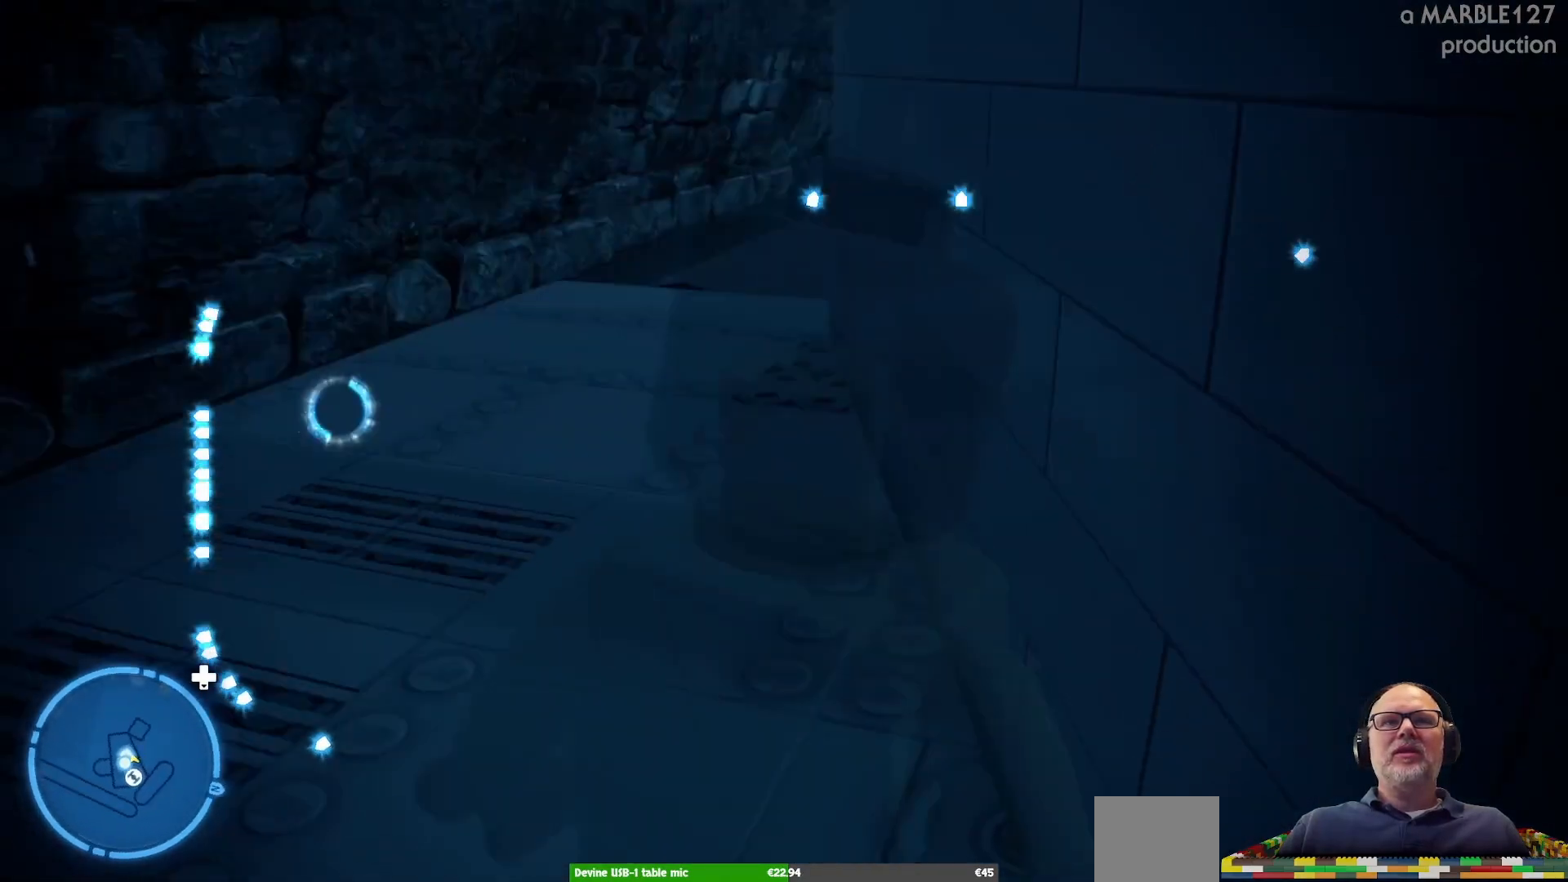
{"buttons": [], "left_stick": "up-right", "right_stick": "center", "events": [[67, "left_stick", "up"], [67, "right_stick", "center"], [133, "left_stick", "up-right"]]}
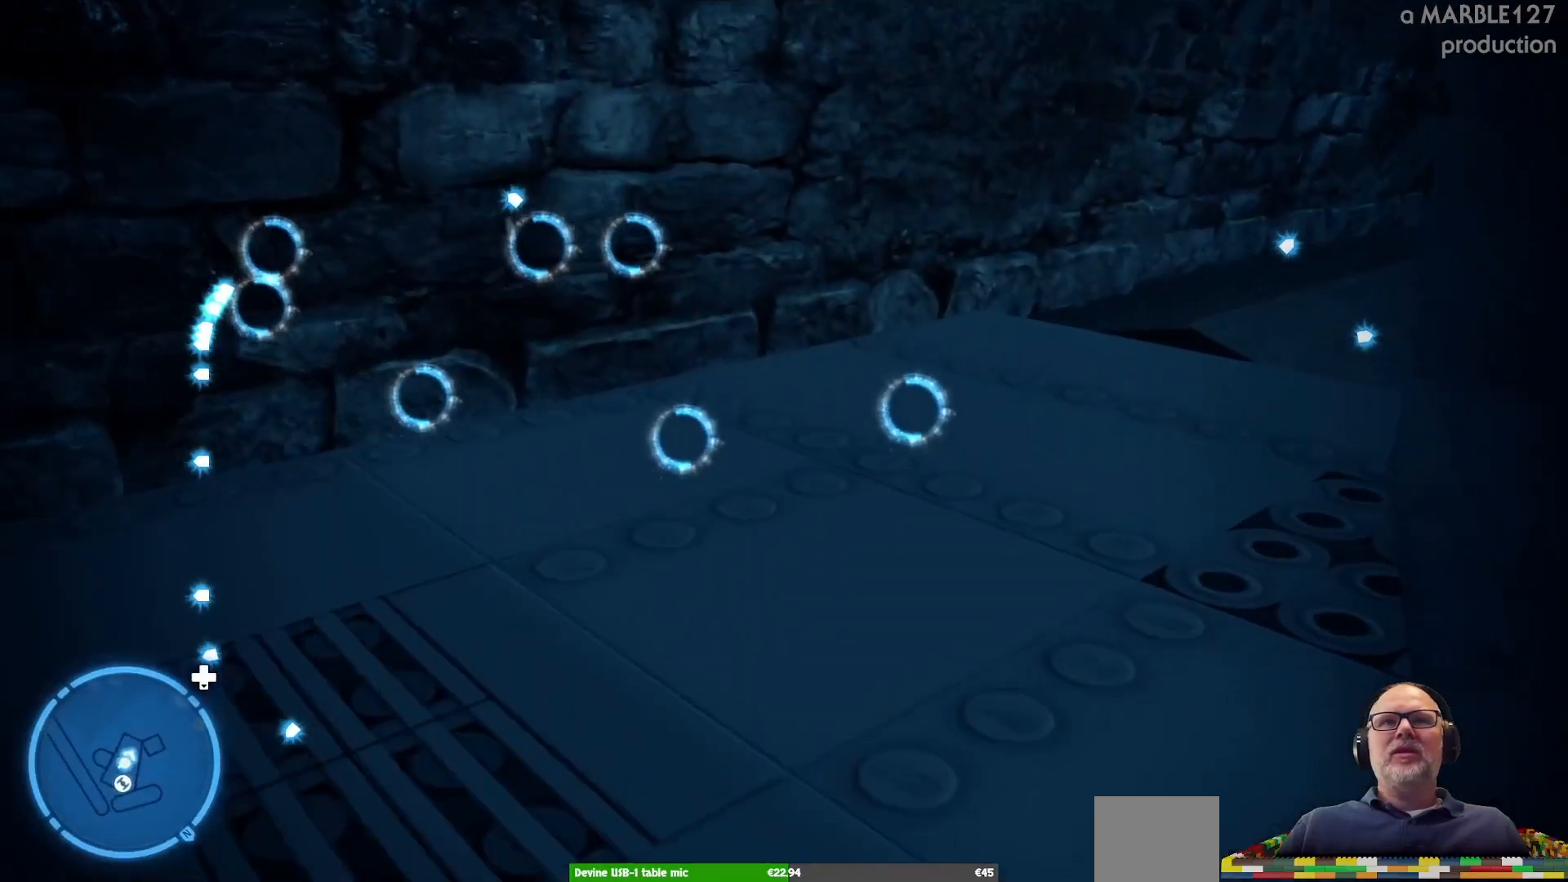
{"buttons": [], "left_stick": "up-right", "right_stick": "center", "events": []}
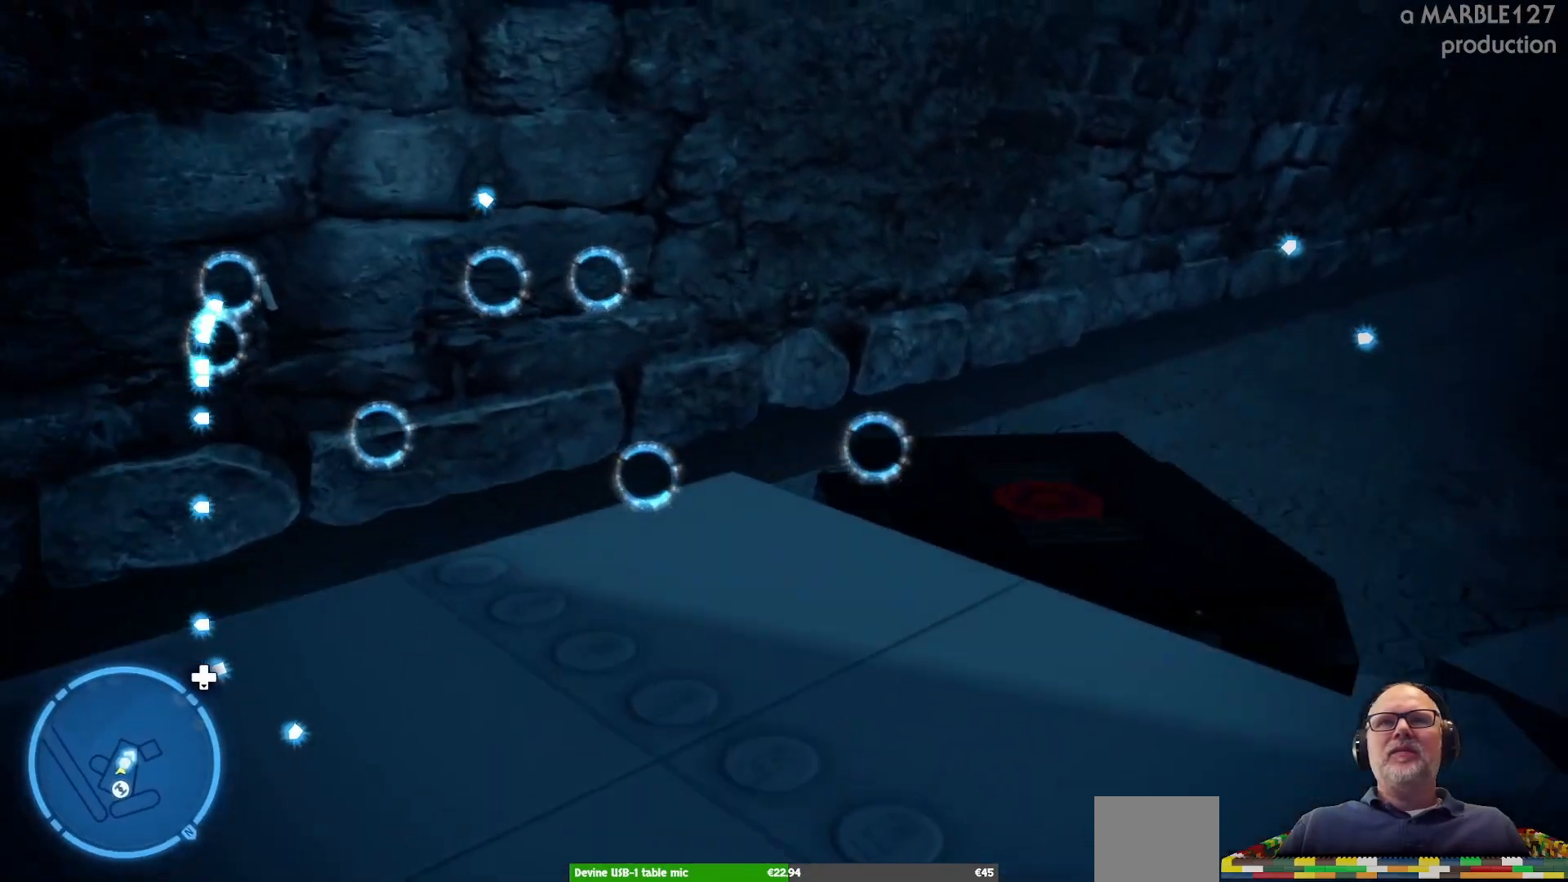
{"buttons": [], "left_stick": "up-right", "right_stick": "center", "events": [[167, "left_stick", "center"], [433, "left_stick", "right"], [500, "left_stick", "up-right"]]}
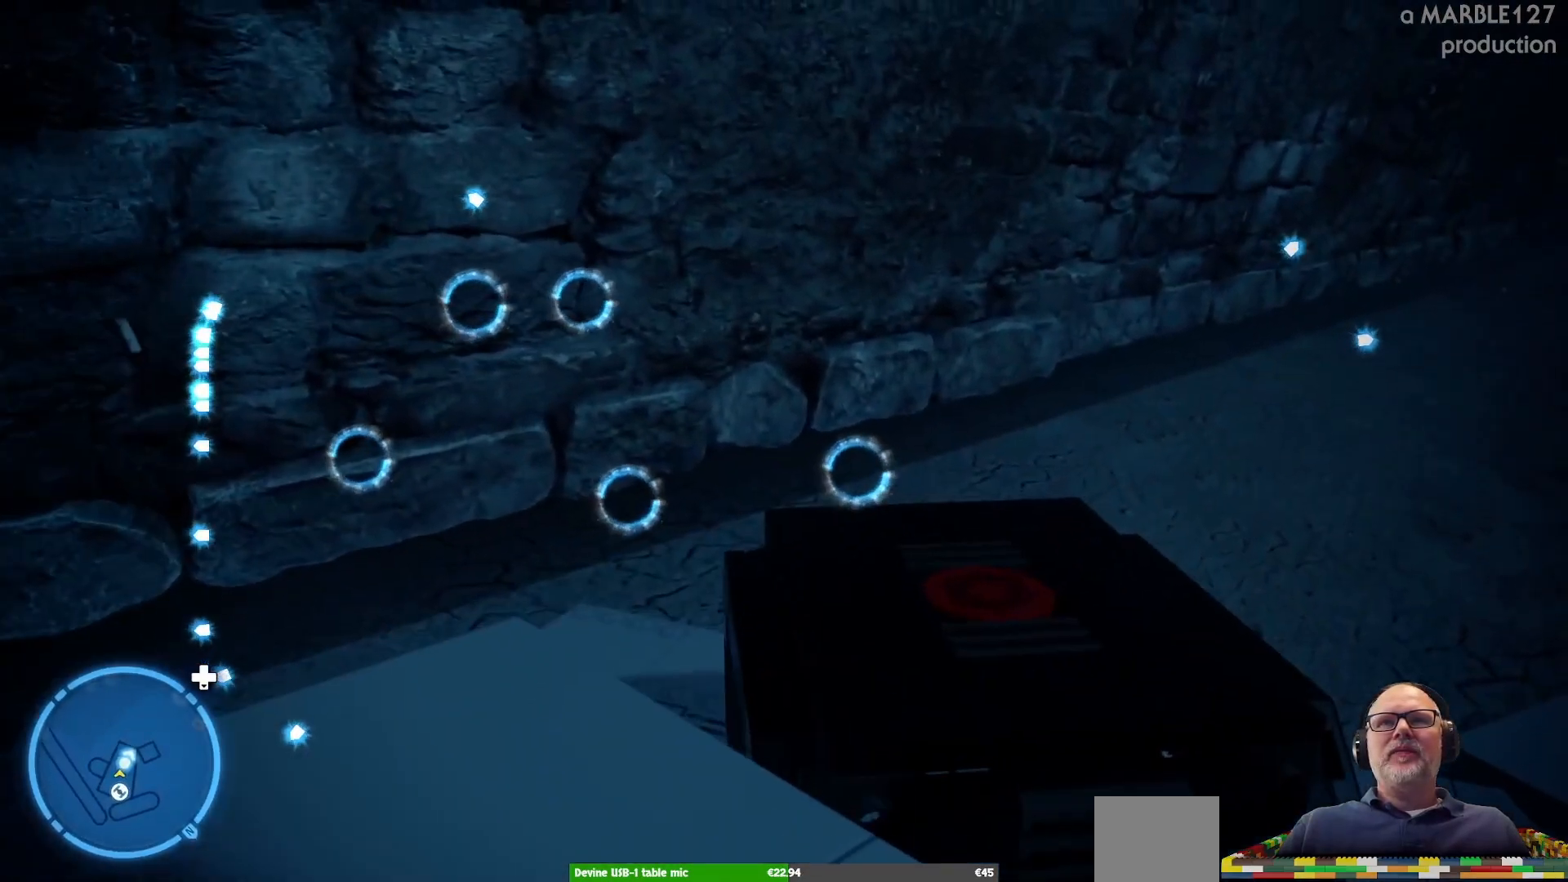
{"buttons": [], "left_stick": "up", "right_stick": "center", "events": [[33, "A", "down"], [167, "left_stick", "up"], [233, "A", "up"]]}
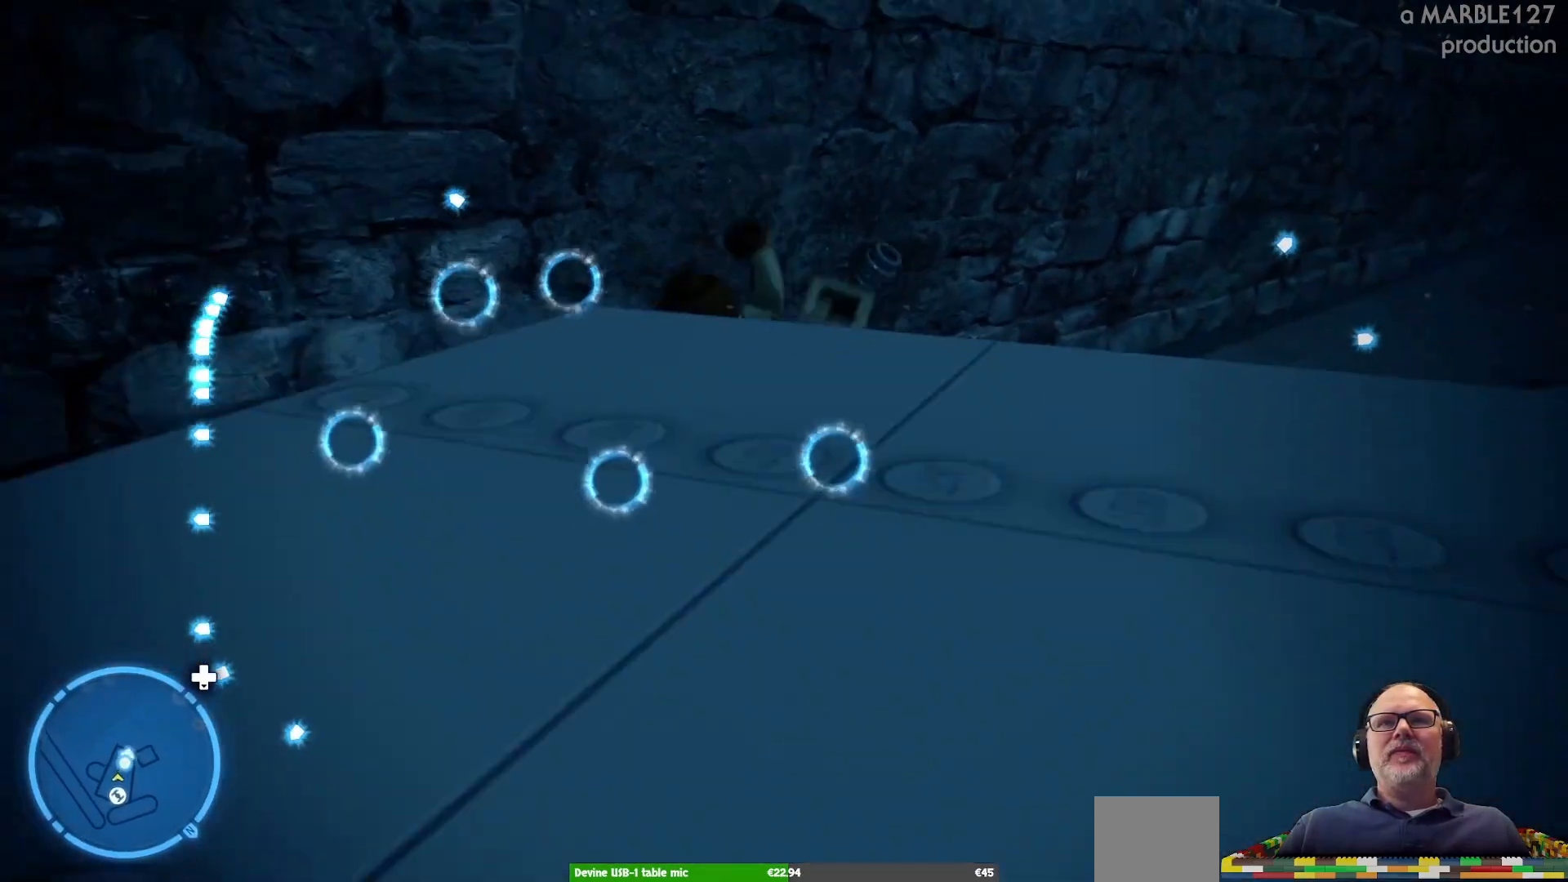
{"buttons": [], "left_stick": "center", "right_stick": "center", "events": [[367, "left_stick", "center"]]}
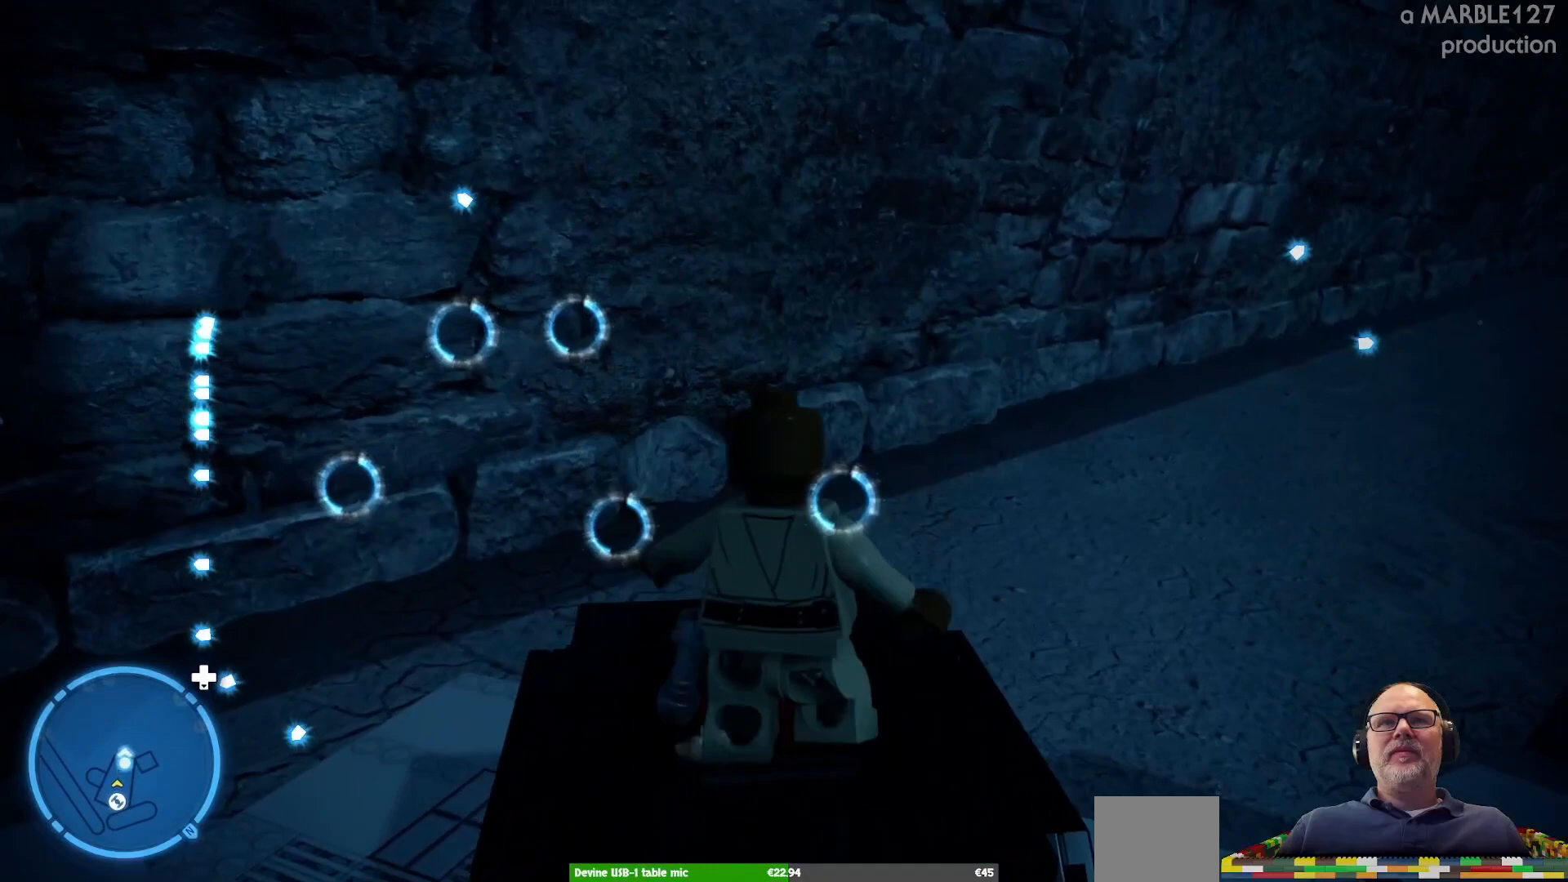
{"buttons": [], "left_stick": "center", "right_stick": "left", "events": [[167, "right_stick", "left"]]}
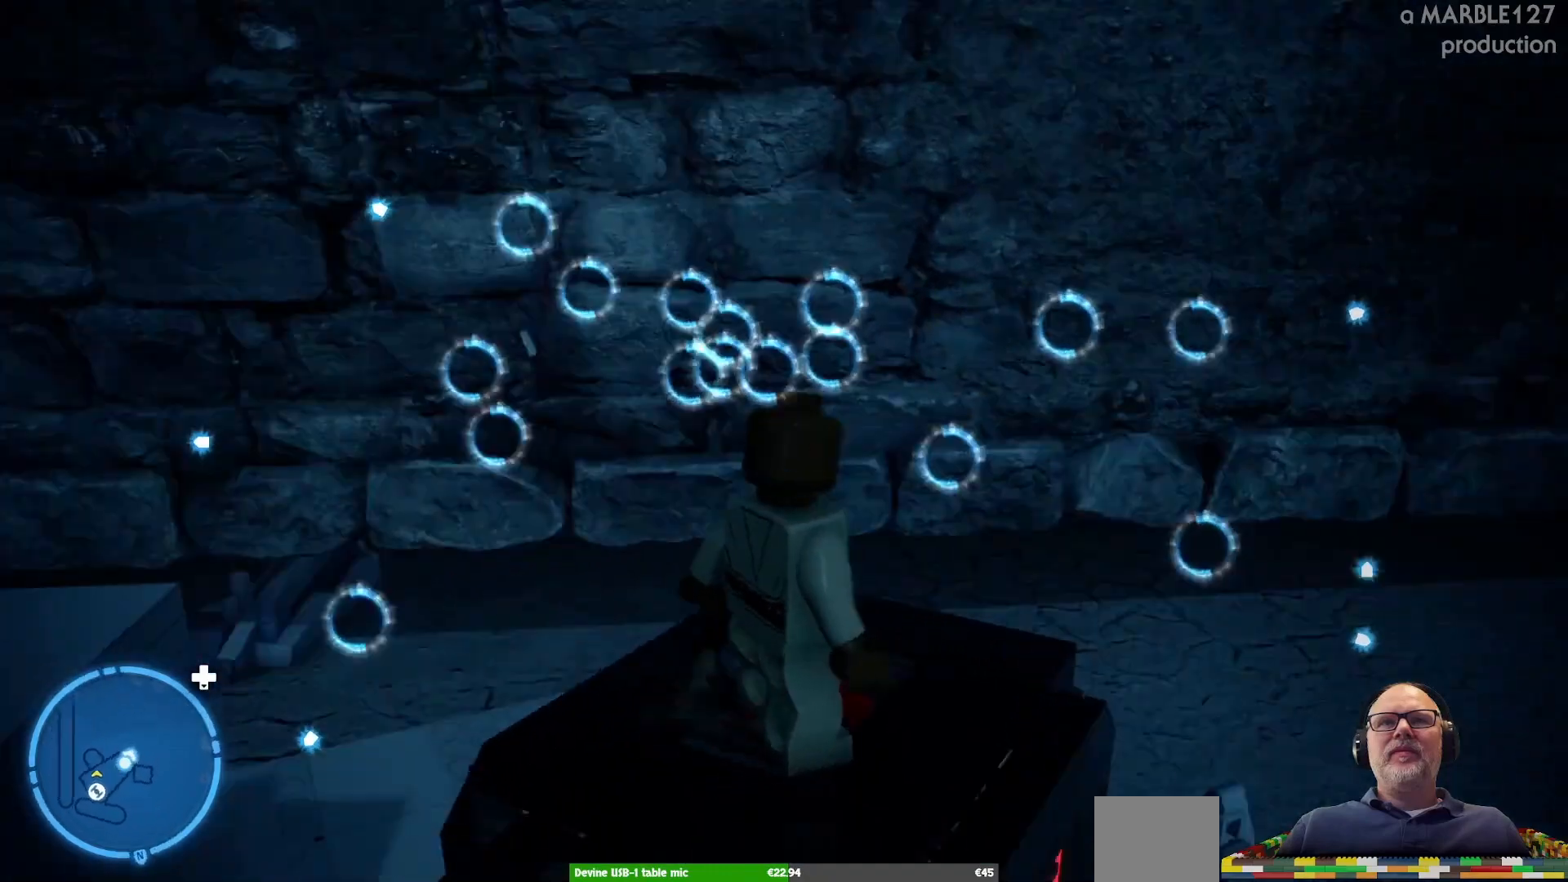
{"buttons": [], "left_stick": "center", "right_stick": "center", "events": [[433, "right_stick", "center"]]}
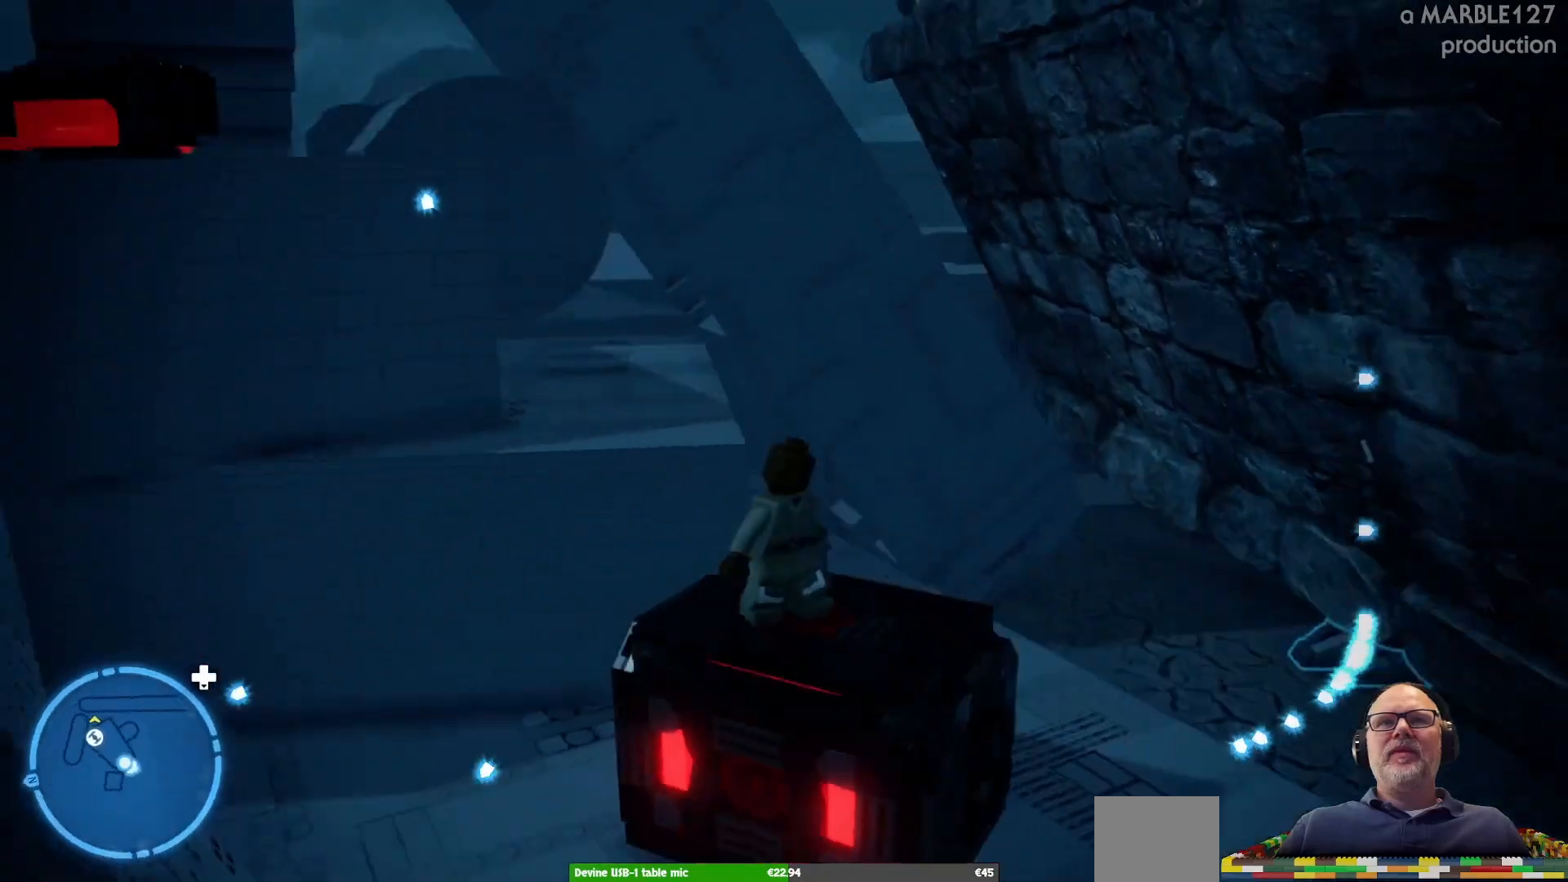
{"buttons": [], "left_stick": "center", "right_stick": "up", "events": [[233, "right_stick", "up"]]}
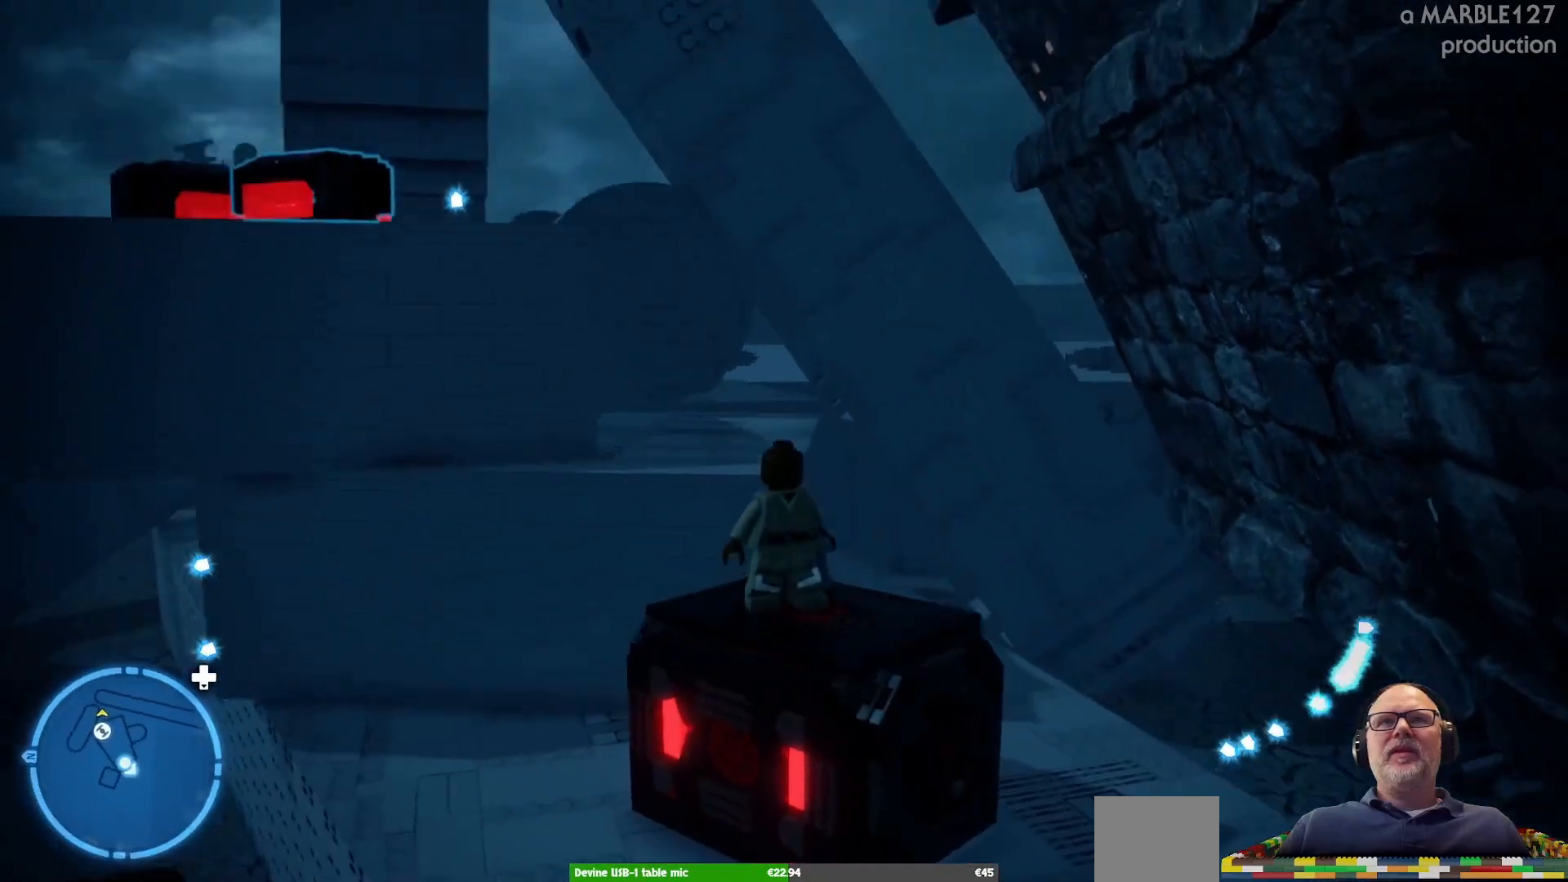
{"buttons": [], "left_stick": "center", "right_stick": "center", "events": [[267, "right_stick", "center"]]}
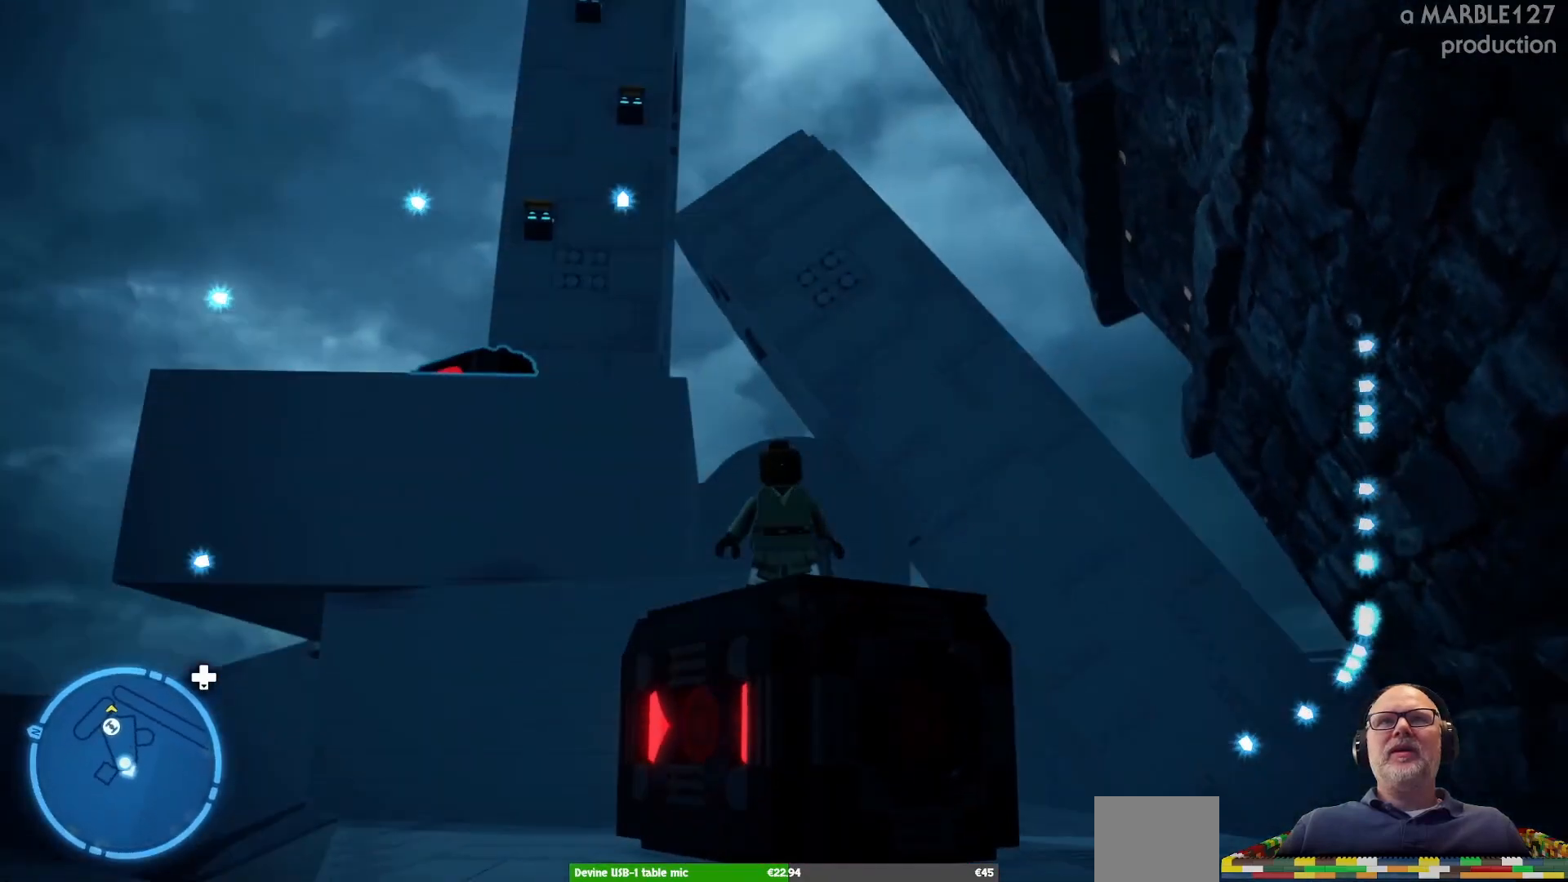
{"buttons": [], "left_stick": "center", "right_stick": "up", "events": [[67, "right_stick", "up"]]}
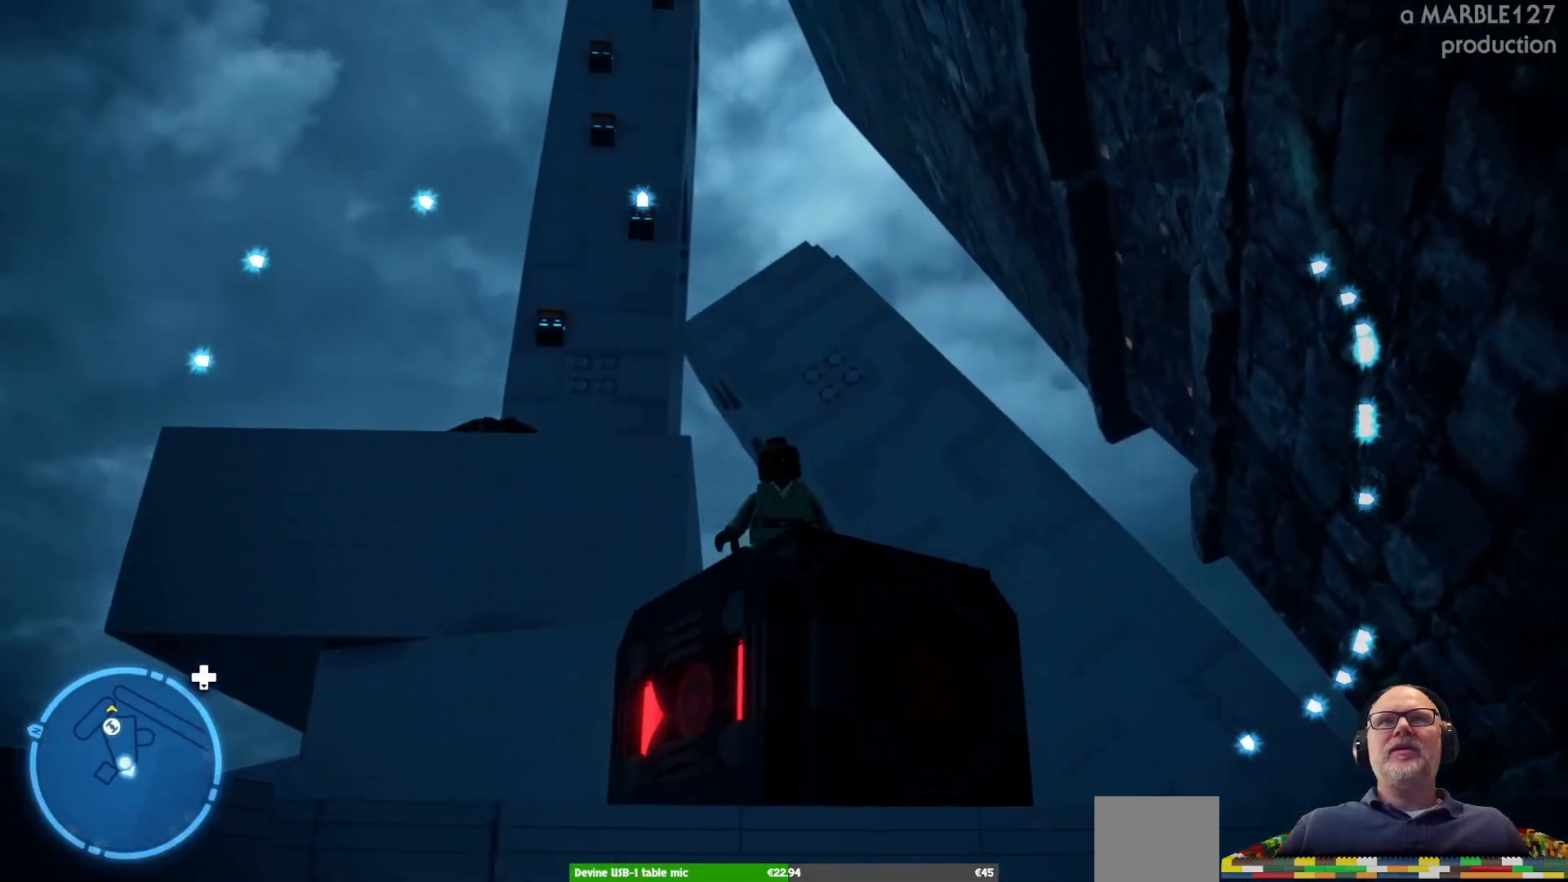
{"buttons": [], "left_stick": "center", "right_stick": "up-right", "events": [[300, "right_stick", "up-right"]]}
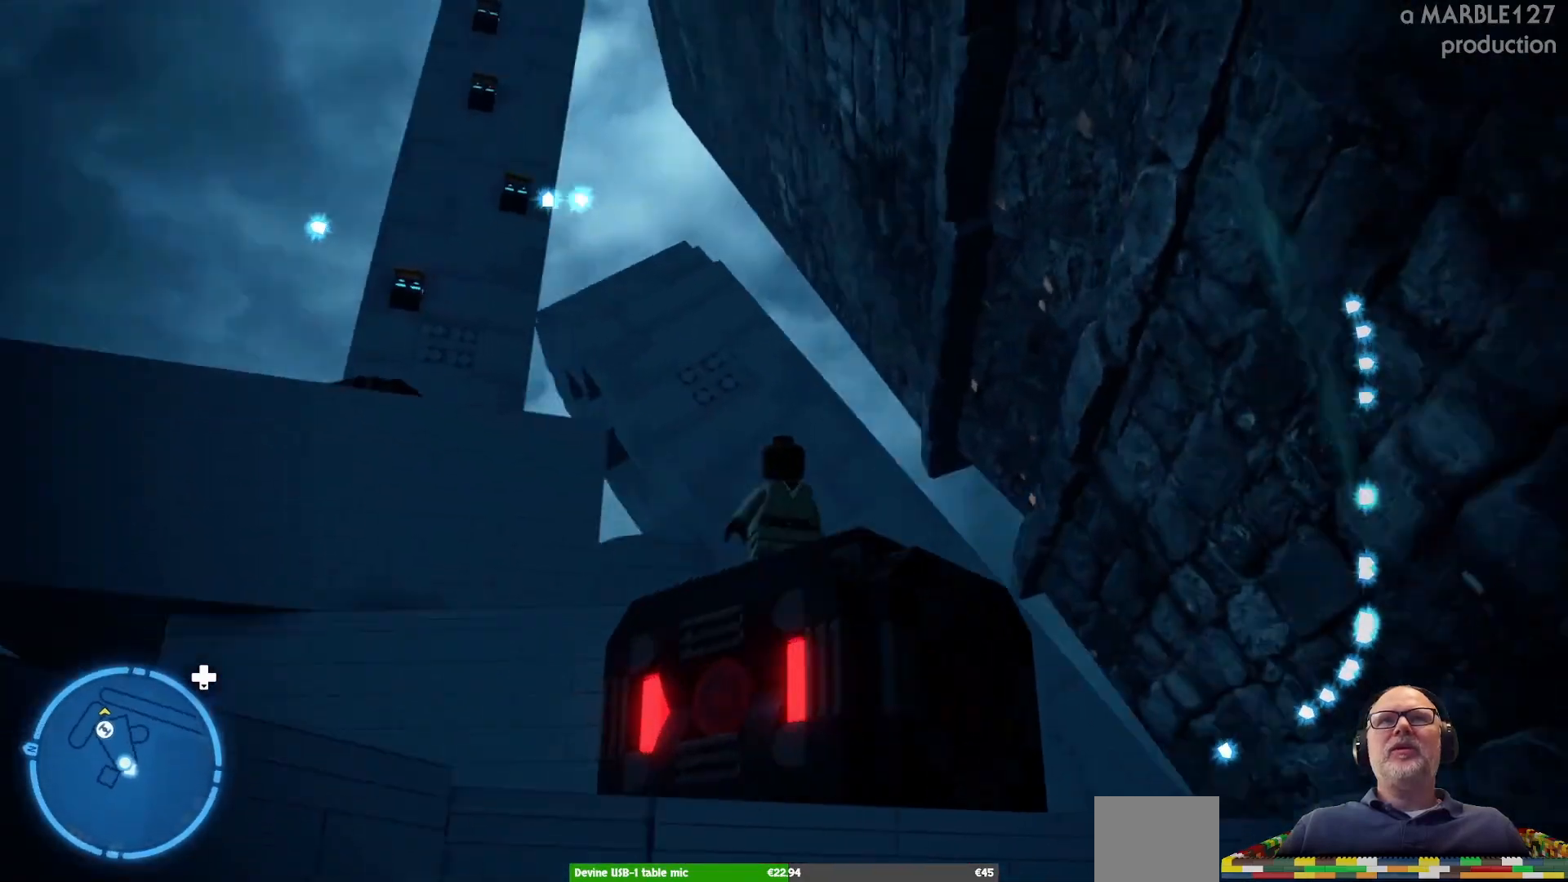
{"buttons": [], "left_stick": "center", "right_stick": "left", "events": [[233, "right_stick", "left"]]}
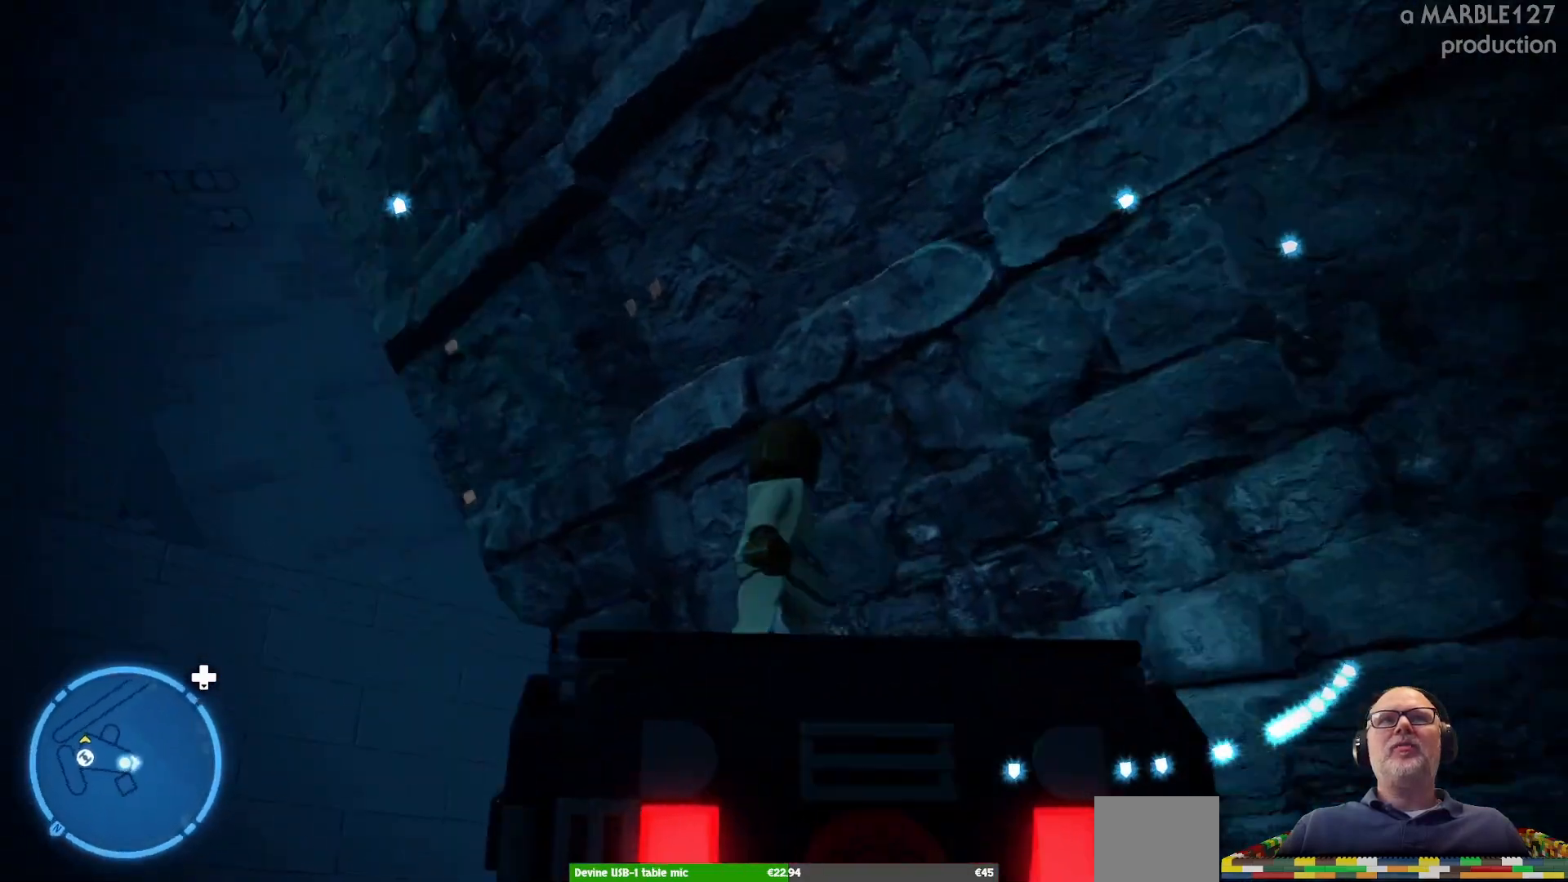
{"buttons": [], "left_stick": "center", "right_stick": "center", "events": [[200, "right_stick", "center"]]}
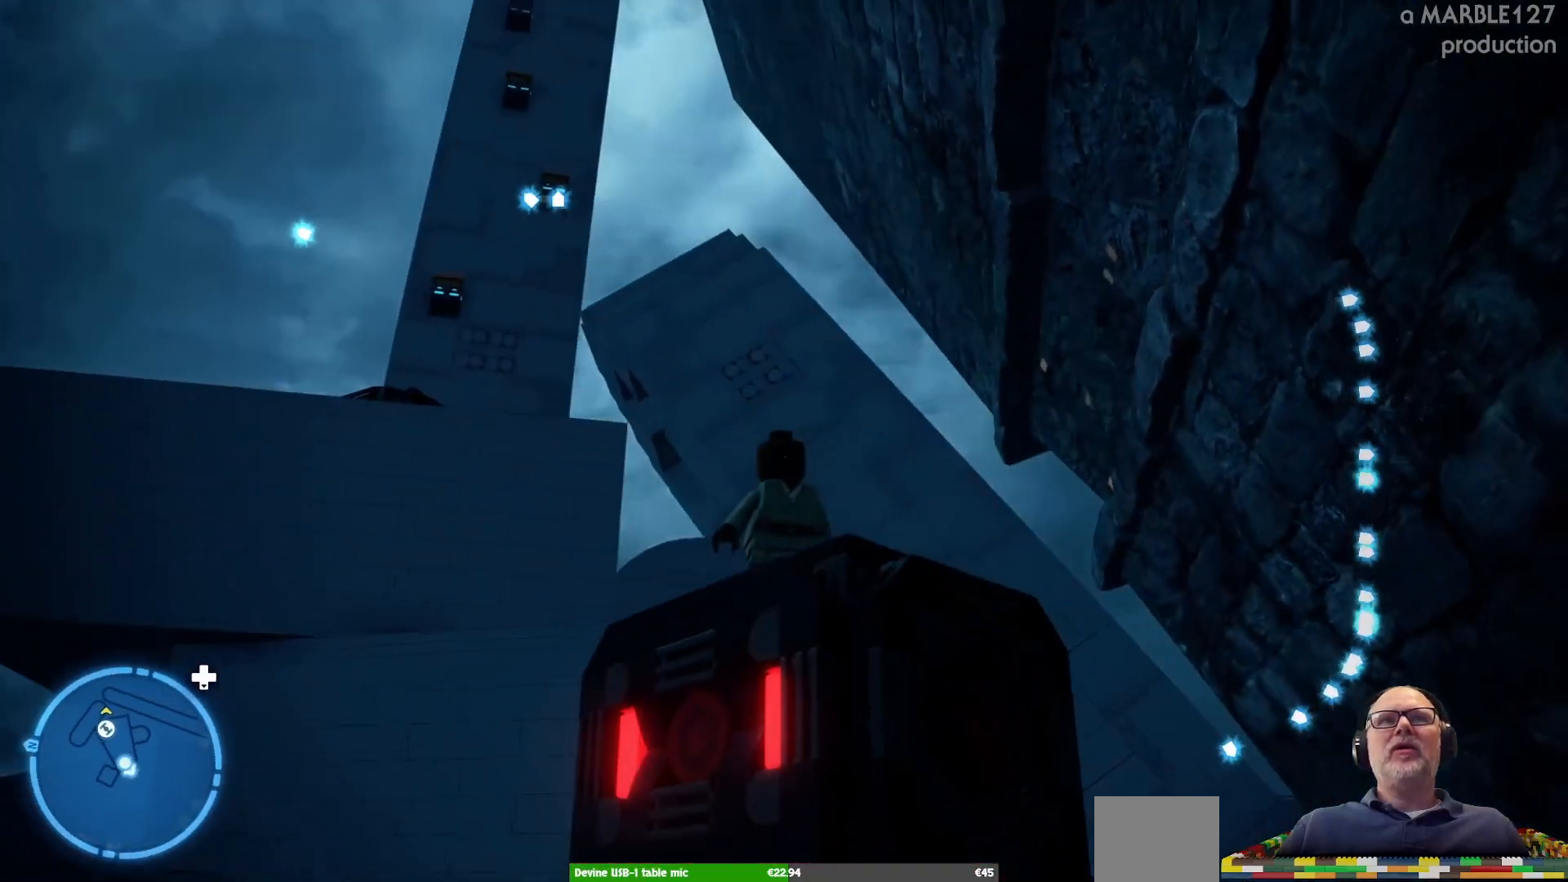
{"buttons": [], "left_stick": "center", "right_stick": "center", "events": []}
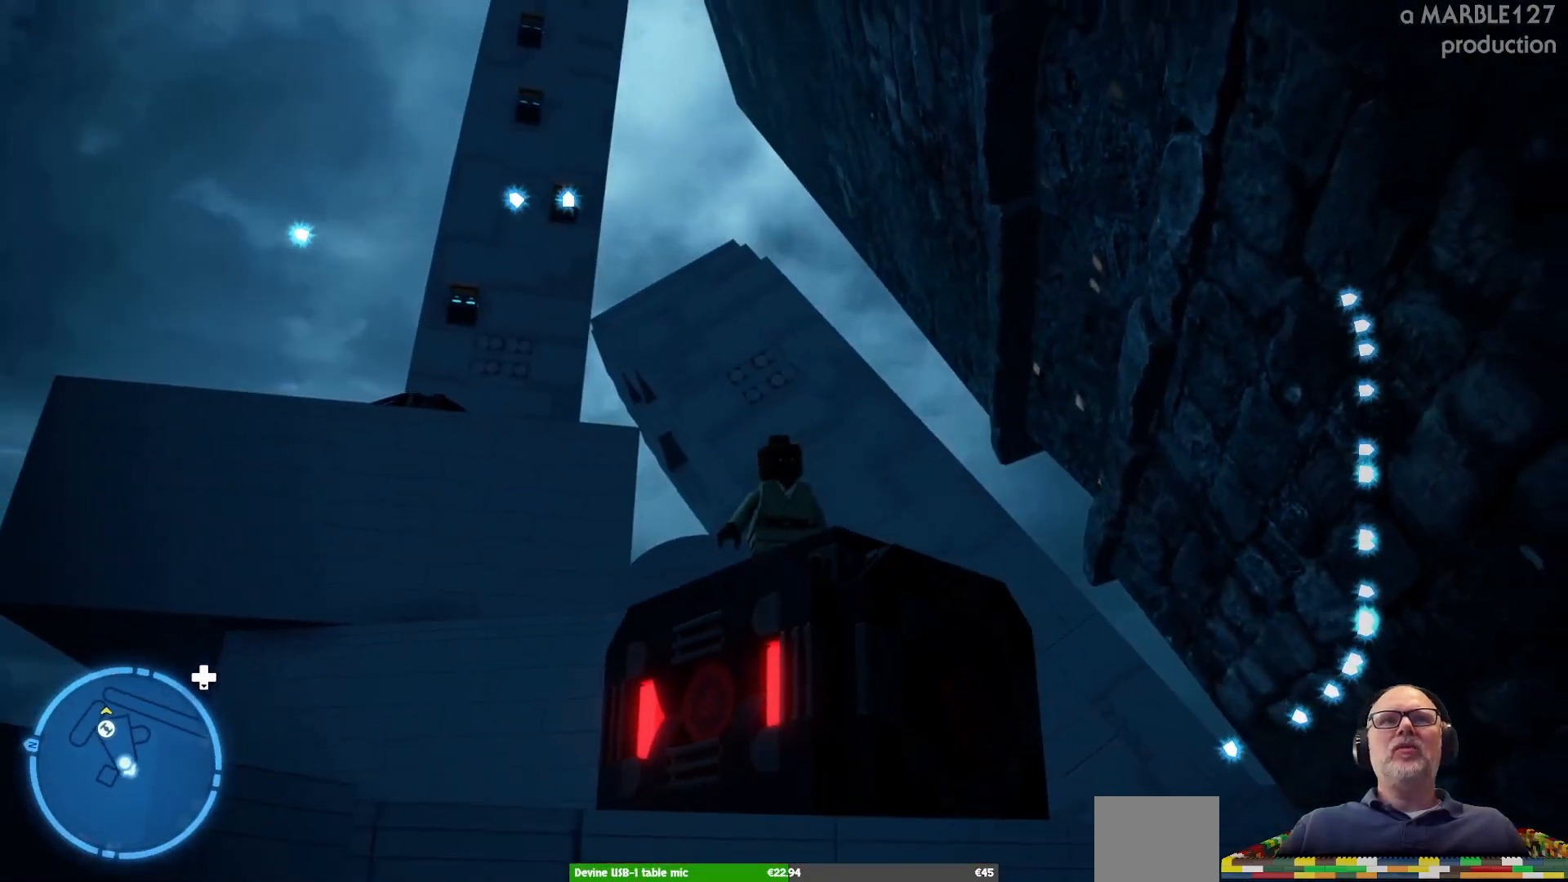
{"buttons": [], "left_stick": "center", "right_stick": "center", "events": [[333, "right_stick", "left"], [467, "right_stick", "center"]]}
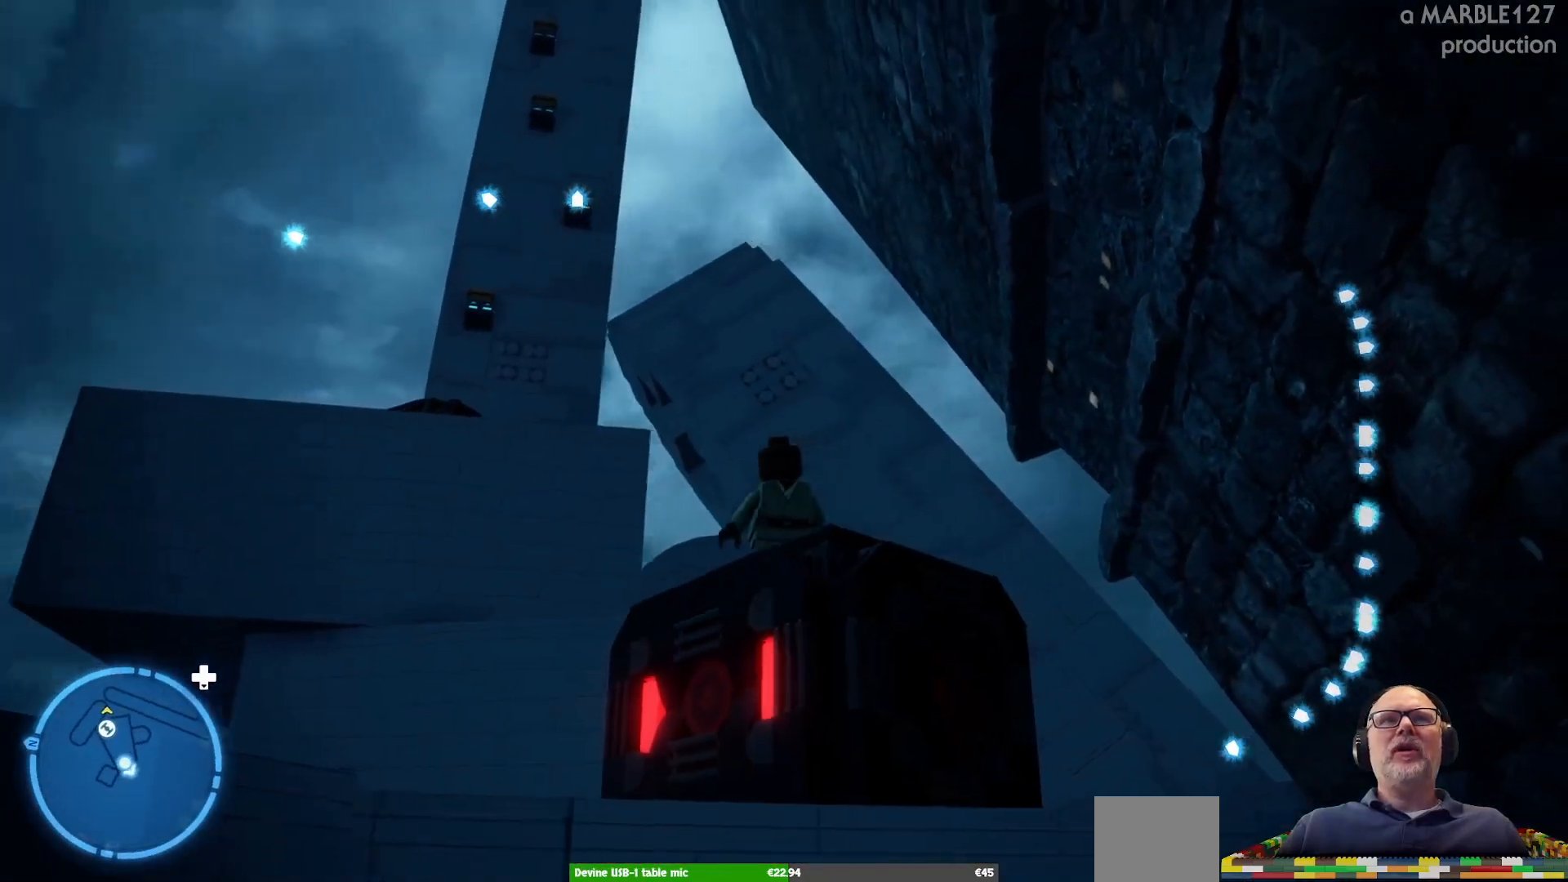
{"buttons": [], "left_stick": "center", "right_stick": "center", "events": [[233, "right_stick", "left"], [467, "right_stick", "center"]]}
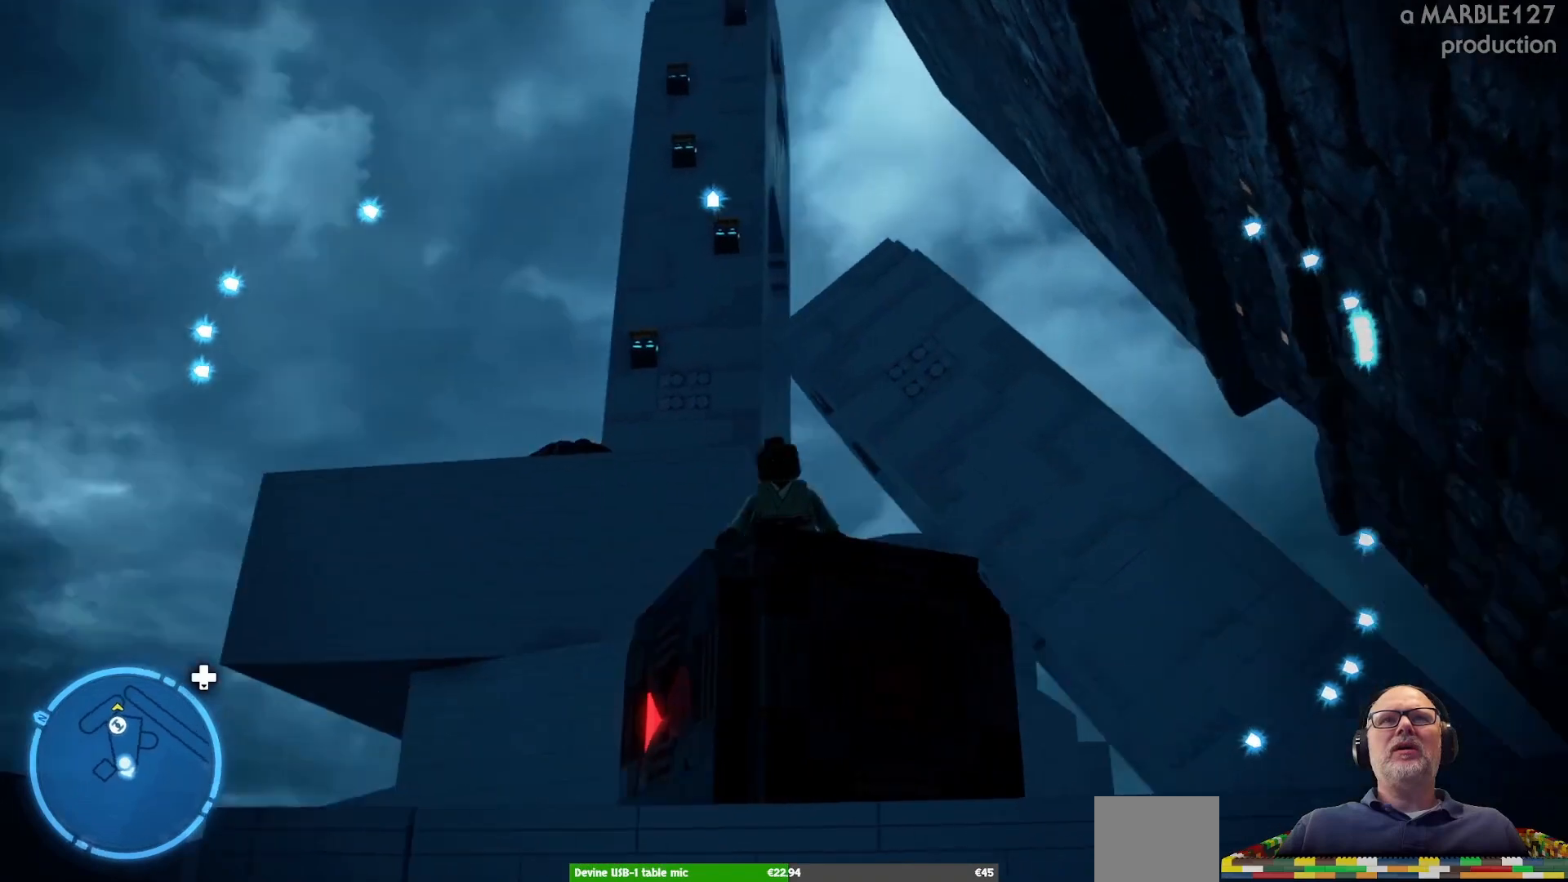
{"buttons": [], "left_stick": "center", "right_stick": "center", "events": []}
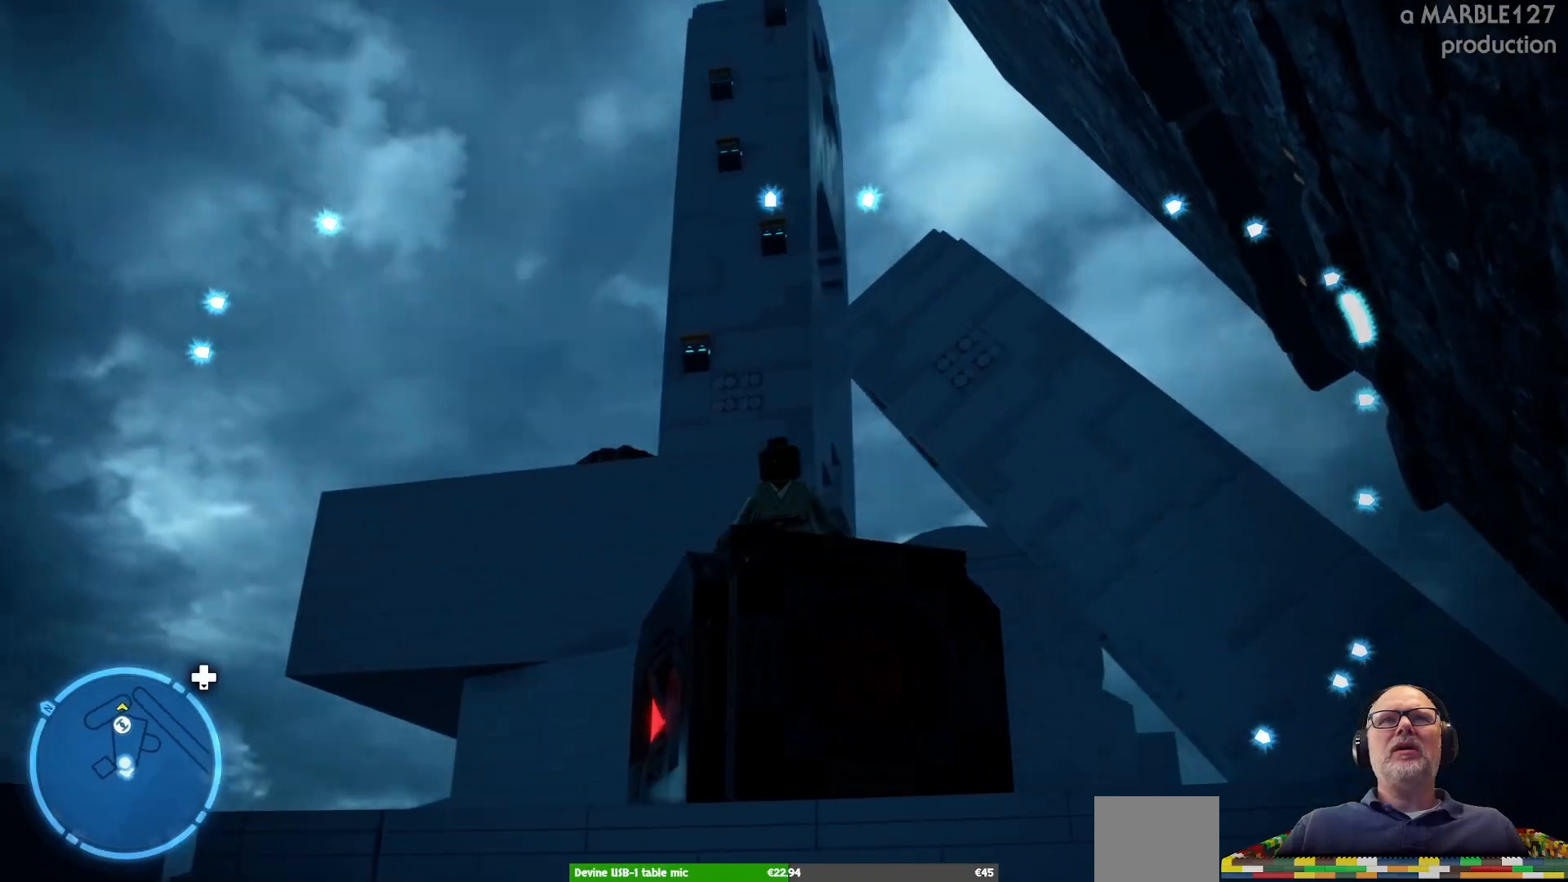
{"buttons": [], "left_stick": "center", "right_stick": "center", "events": []}
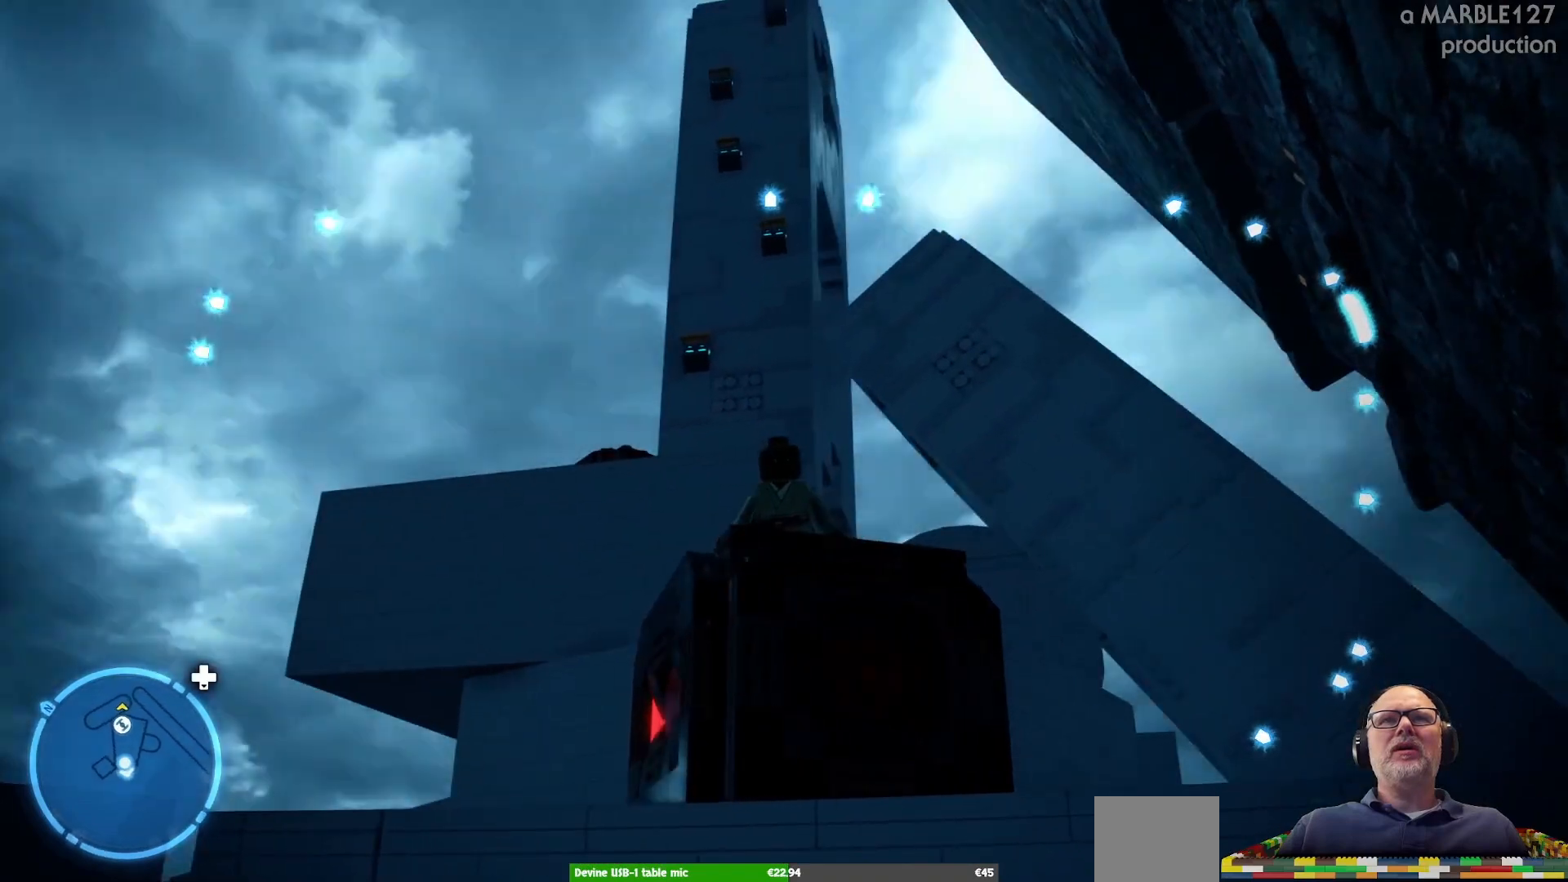
{"buttons": ["A"], "left_stick": "up", "right_stick": "center", "events": [[133, "A", "down"], [167, "left_stick", "up"], [300, "A", "up"], [433, "A", "down"]]}
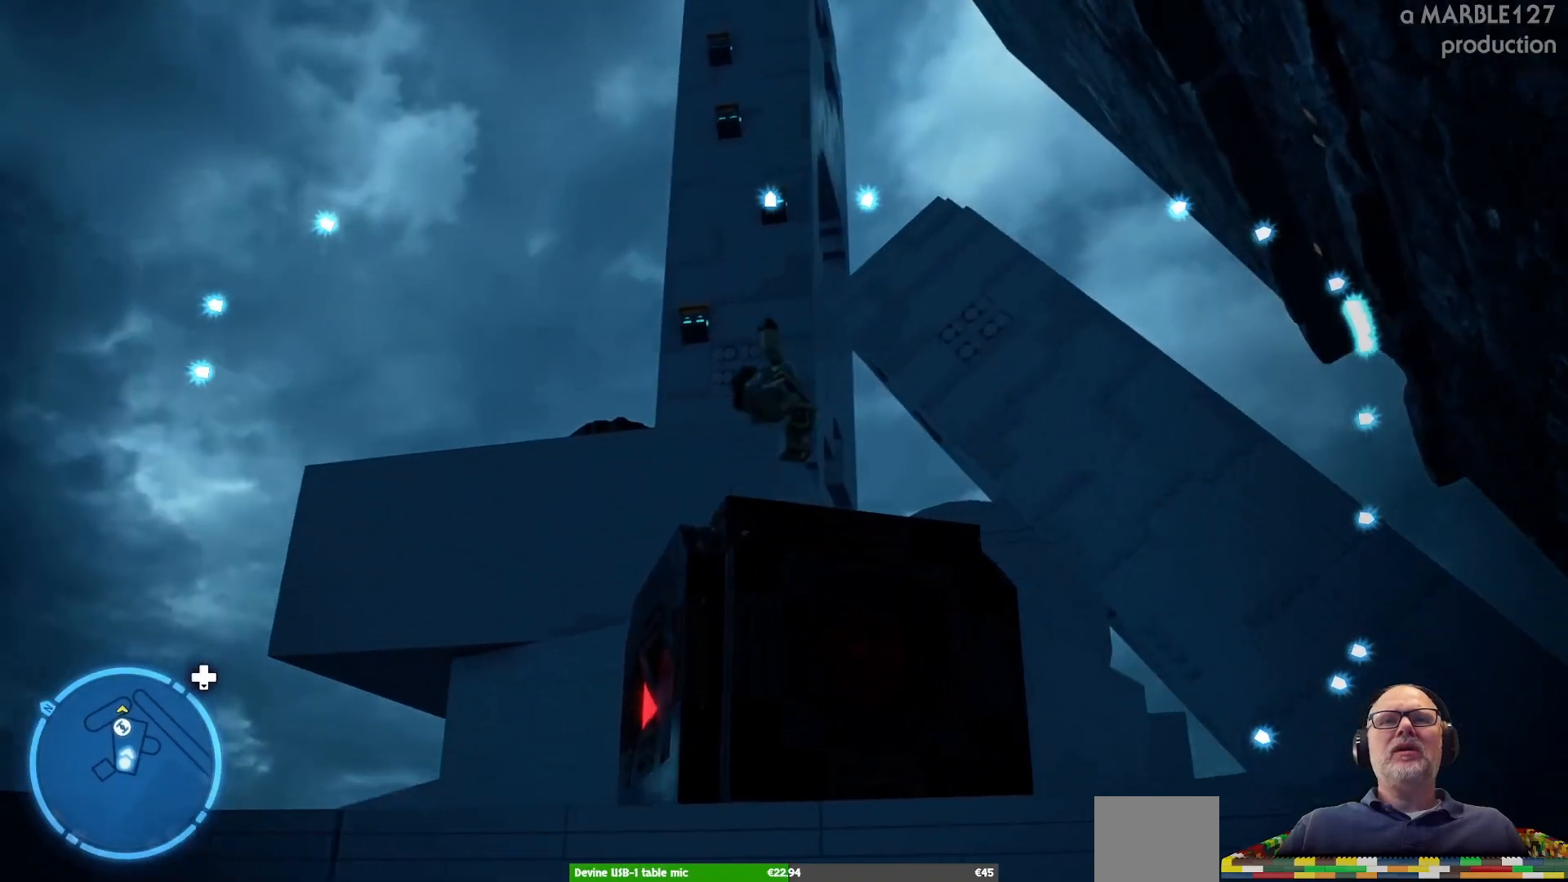
{"buttons": [], "left_stick": "up-left", "right_stick": "center", "events": [[167, "A", "up"], [400, "left_stick", "up-left"]]}
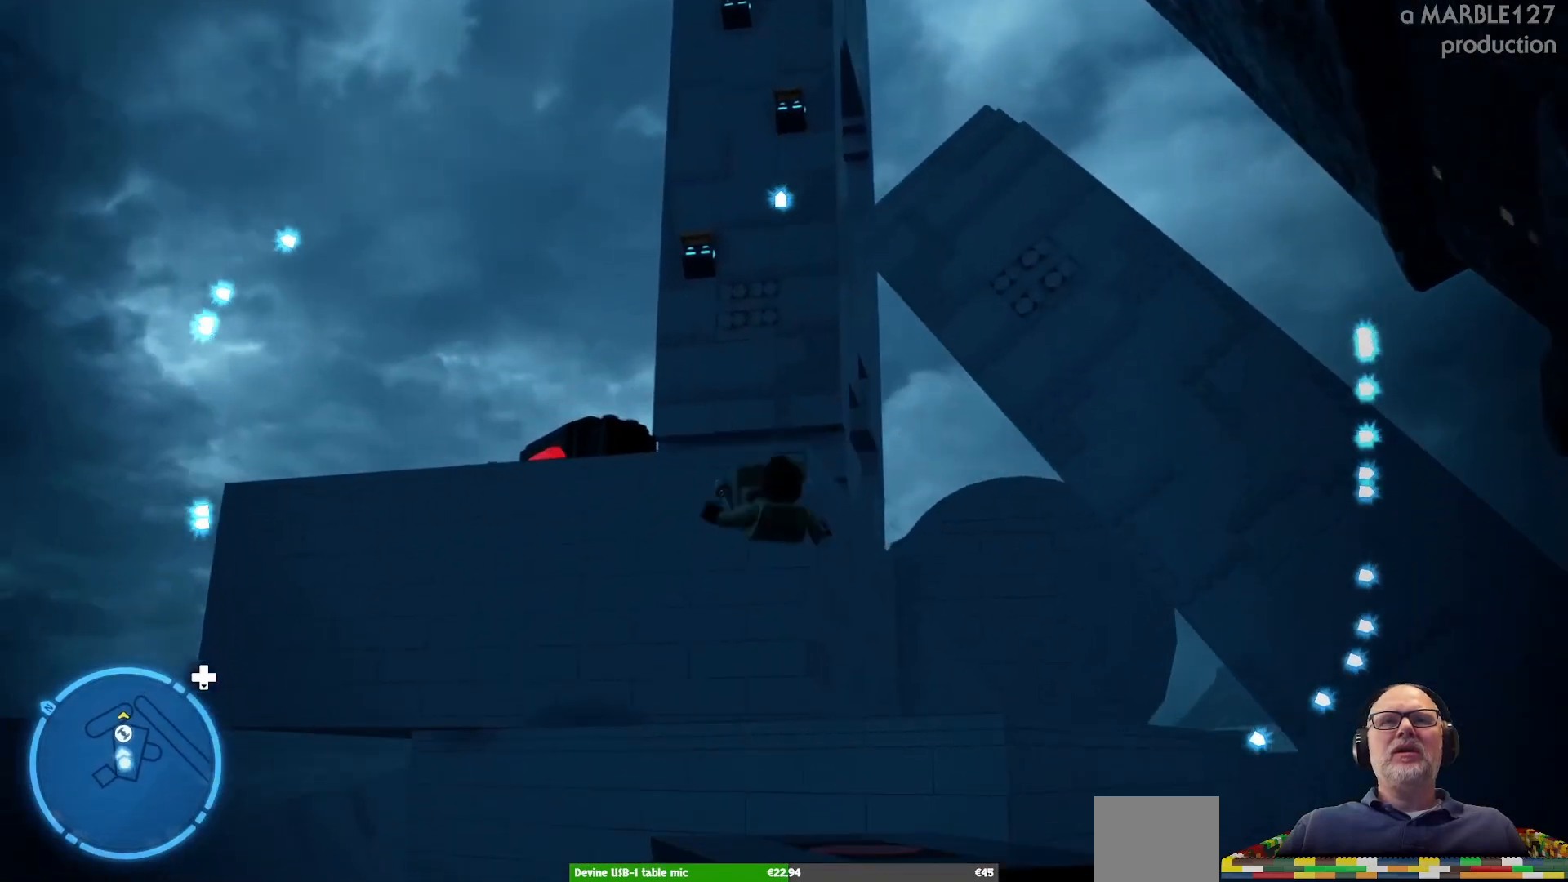
{"buttons": [], "left_stick": "right", "right_stick": "center", "events": [[133, "left_stick", "center"], [233, "left_stick", "right"]]}
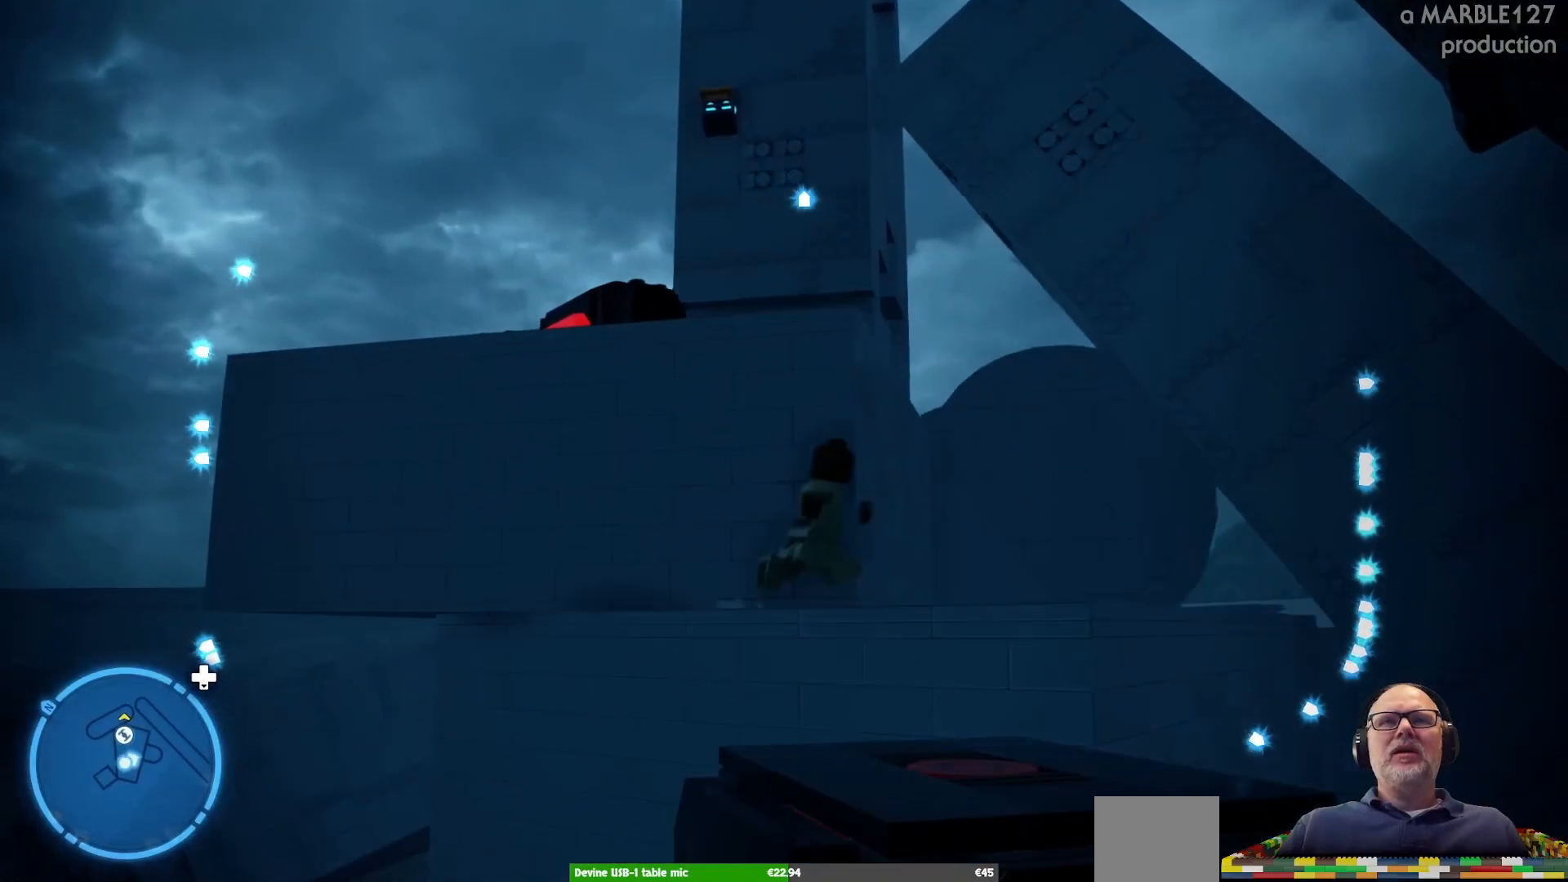
{"buttons": [], "left_stick": "up-left", "right_stick": "center", "events": [[167, "left_stick", "center"], [467, "left_stick", "up-left"]]}
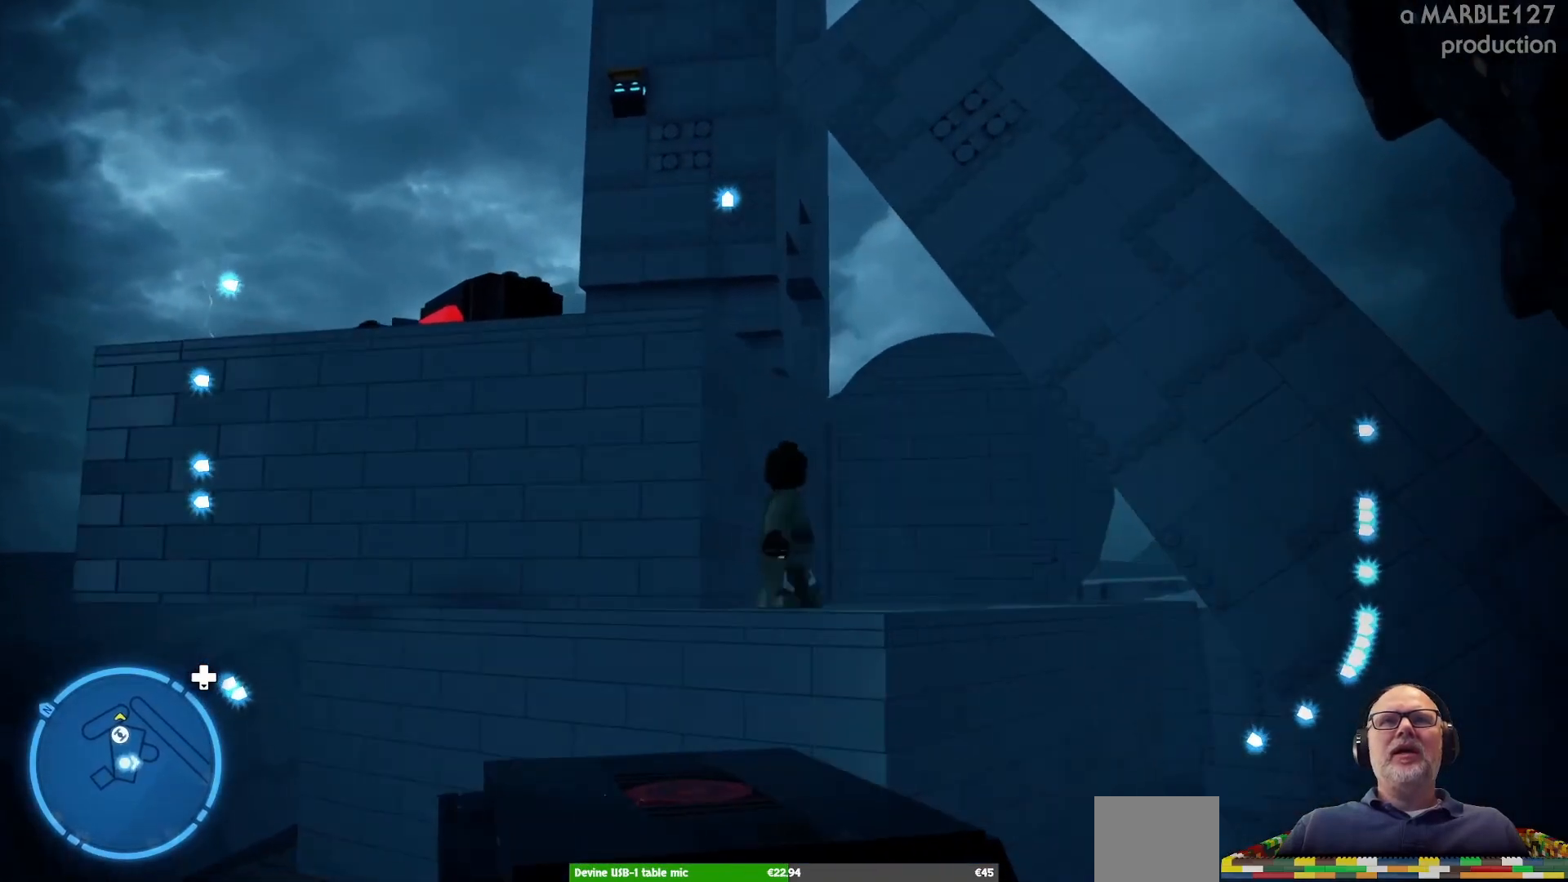
{"buttons": ["A"], "left_stick": "up-left", "right_stick": "center", "events": [[67, "A", "down"], [100, "left_stick", "up"], [233, "A", "up"], [367, "A", "down"], [467, "left_stick", "up-left"]]}
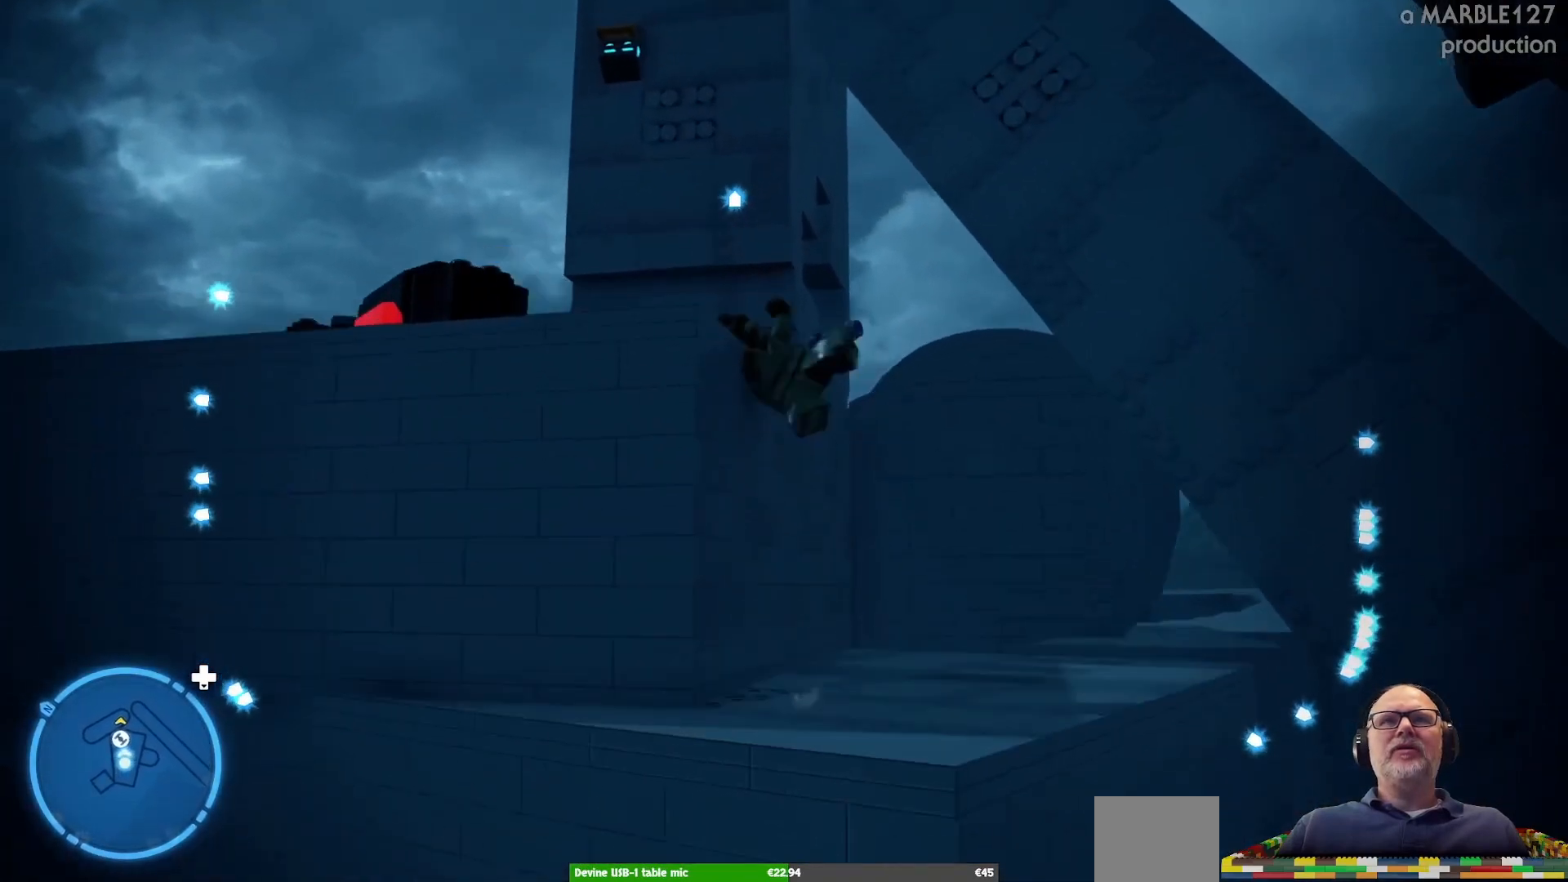
{"buttons": [], "left_stick": "left", "right_stick": "center", "events": [[100, "left_stick", "left"], [333, "A", "up"]]}
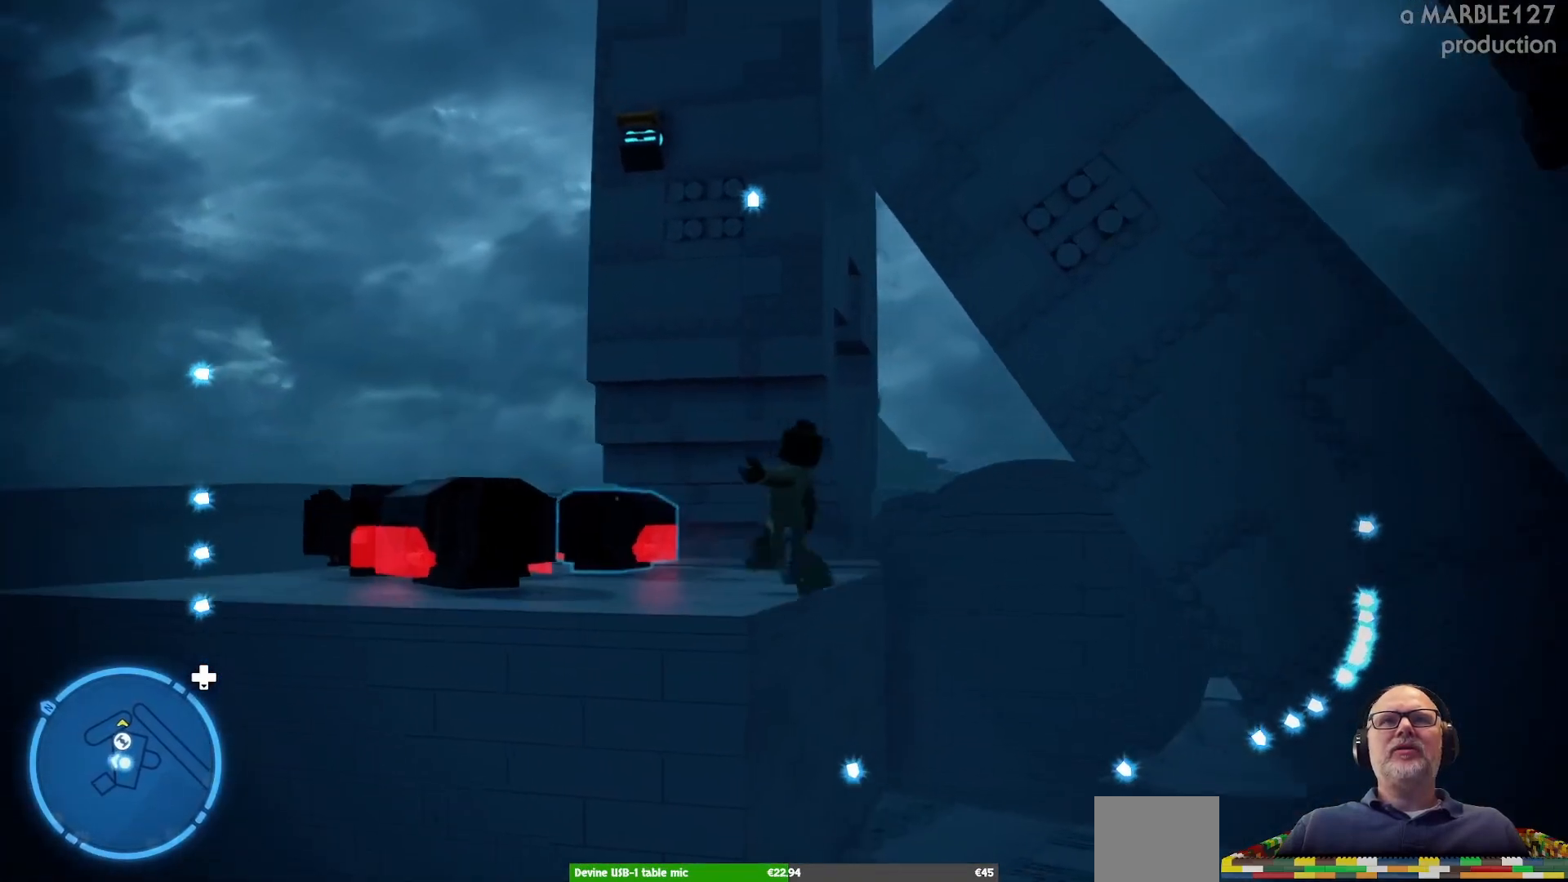
{"buttons": [], "left_stick": "center", "right_stick": "center", "events": [[100, "left_stick", "down-left"], [200, "left_stick", "center"]]}
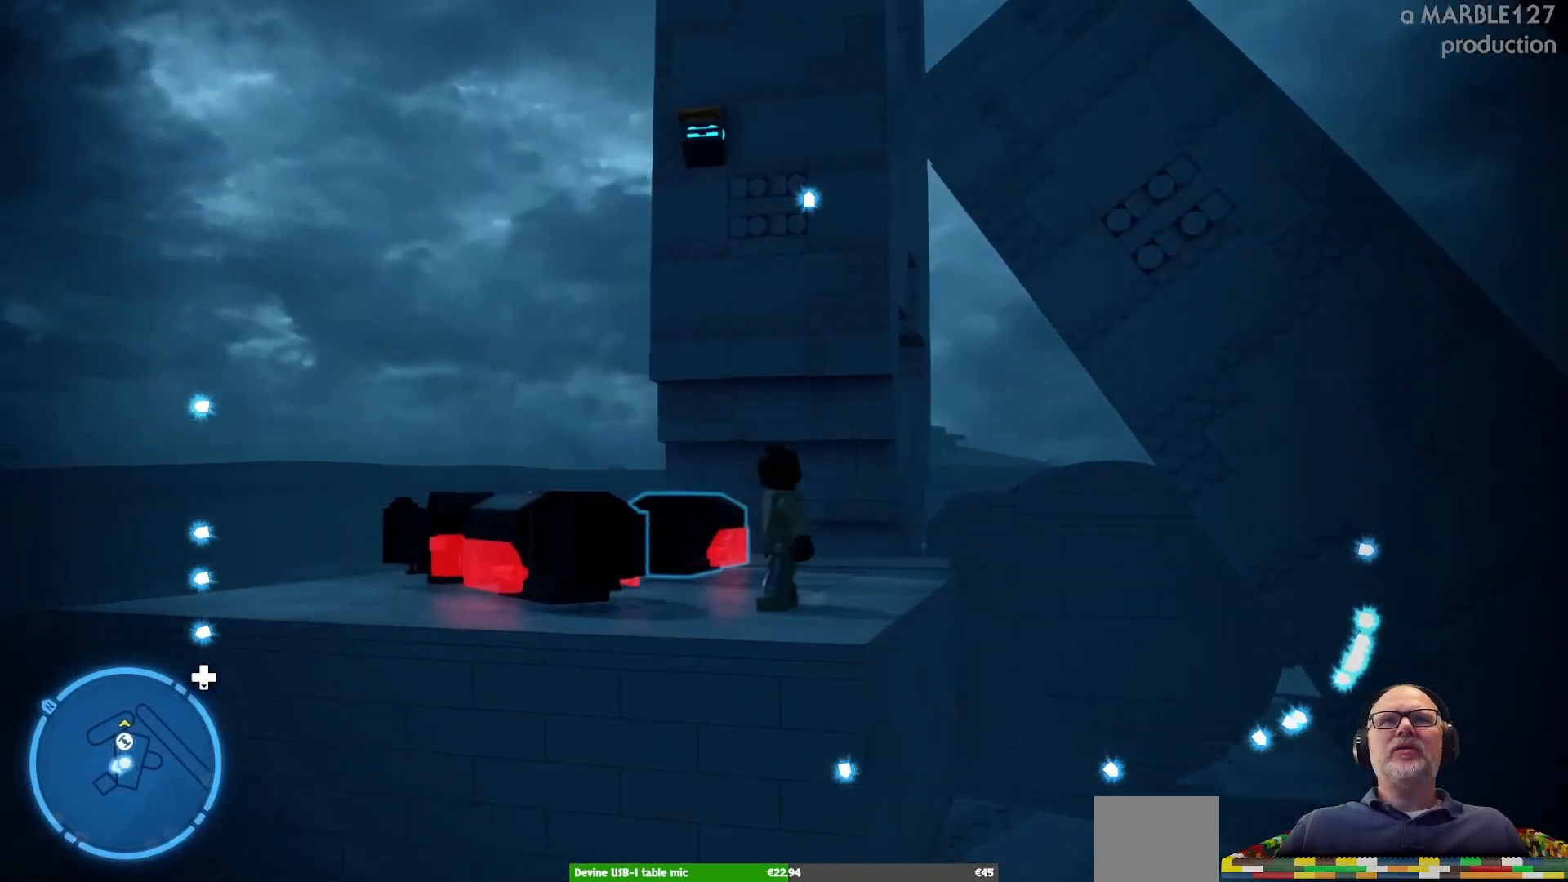
{"buttons": [], "left_stick": "down", "right_stick": "center", "events": [[500, "left_stick", "down"]]}
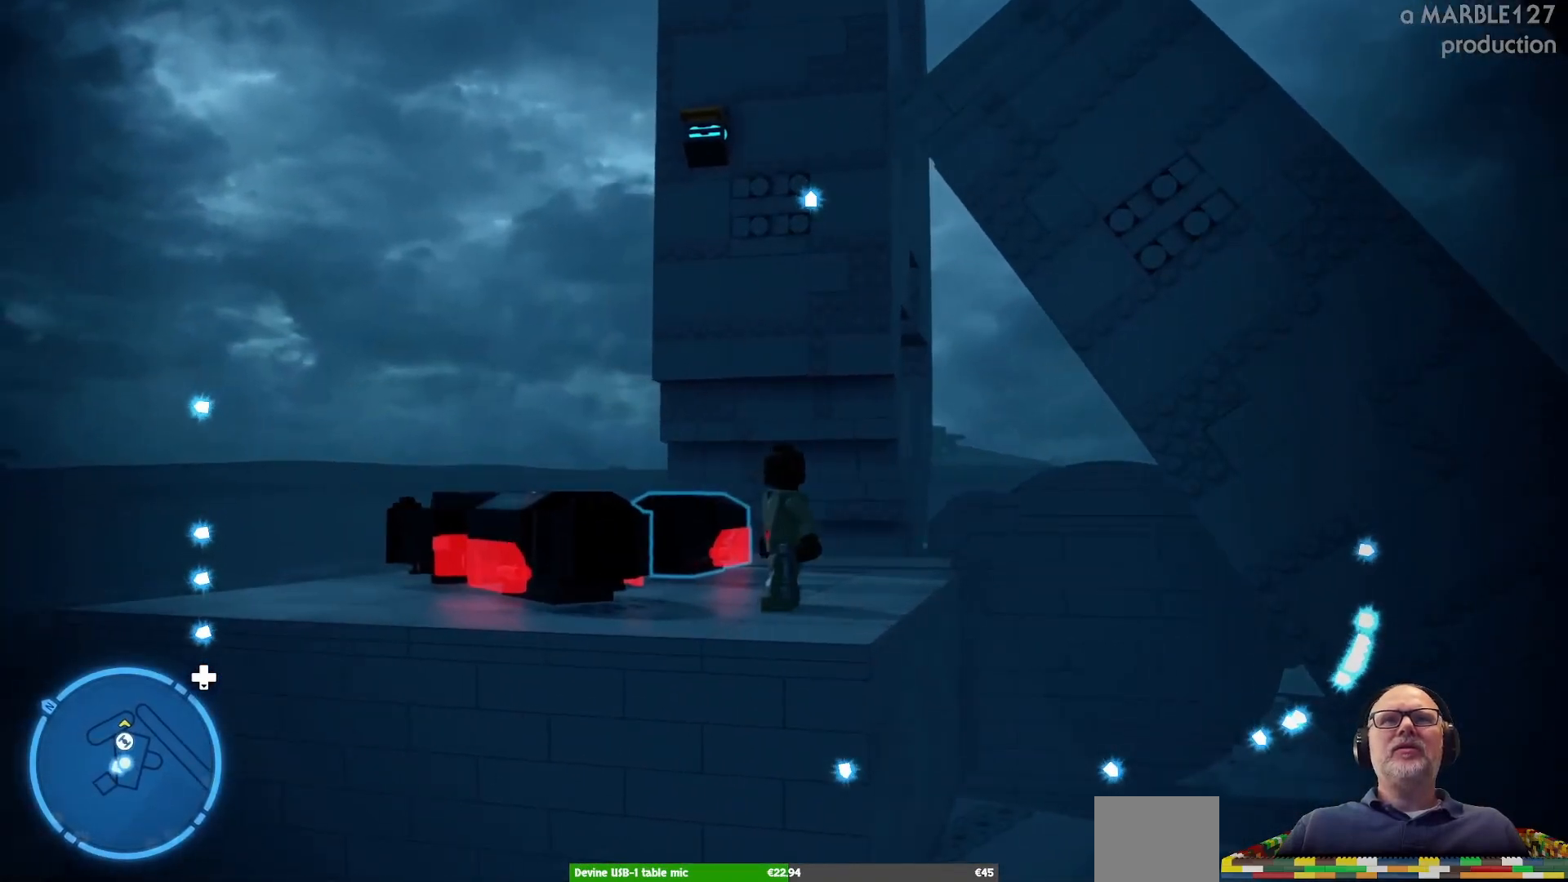
{"buttons": [], "left_stick": "center", "right_stick": "center", "events": [[133, "left_stick", "center"], [267, "left_stick", "up"], [467, "left_stick", "center"]]}
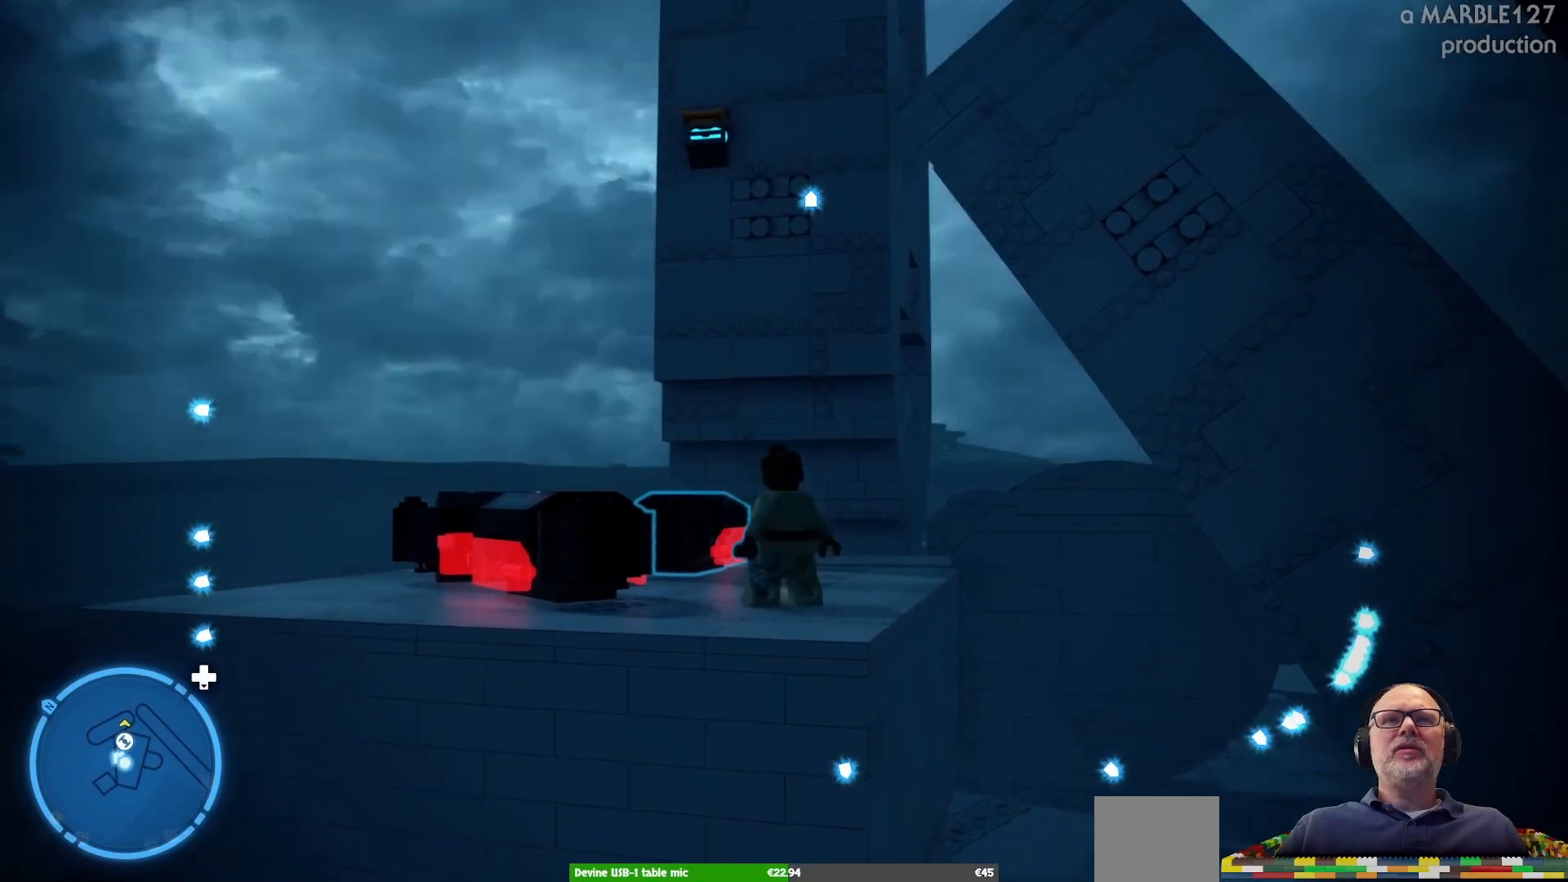
{"buttons": [], "left_stick": "center", "right_stick": "center", "events": []}
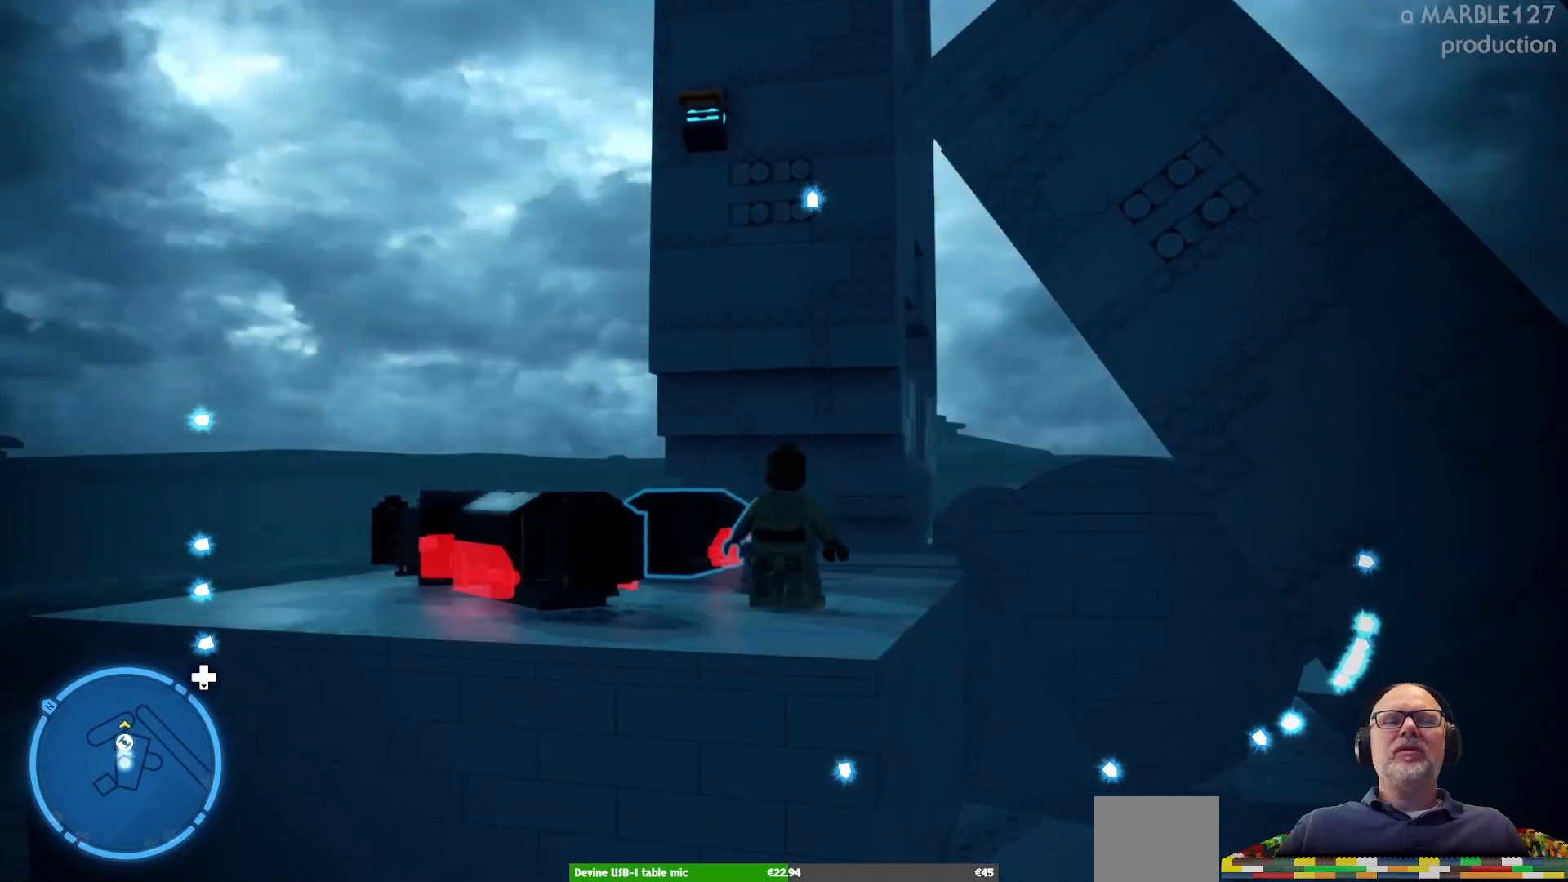
{"buttons": ["DPAD_RIGHT"], "left_stick": "center", "right_stick": "center", "events": [[400, "DPAD_RIGHT", "down"]]}